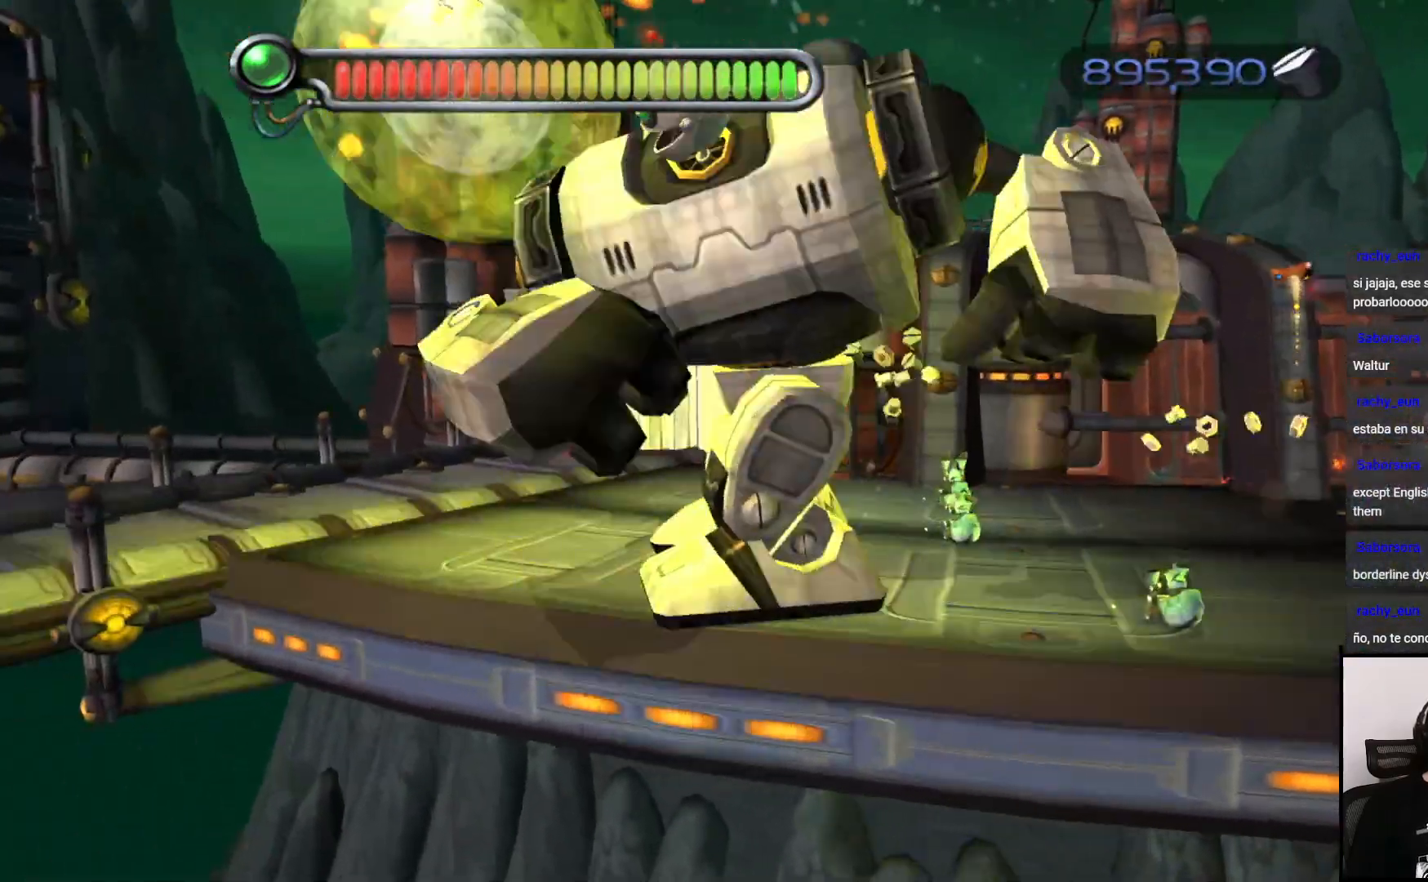
Gameplay with a controller (PlayStation layout); each line is a JSON object with the inputs held at the frame after it. "events" lists button and stick changes between this image and that frame as [ms after this image, input, new state], when the widget could be followed in between. Not read: L3 R3.
{"buttons": [], "left_stick": "up-left", "right_stick": "center", "events": [[233, "left_stick", "up-left"]]}
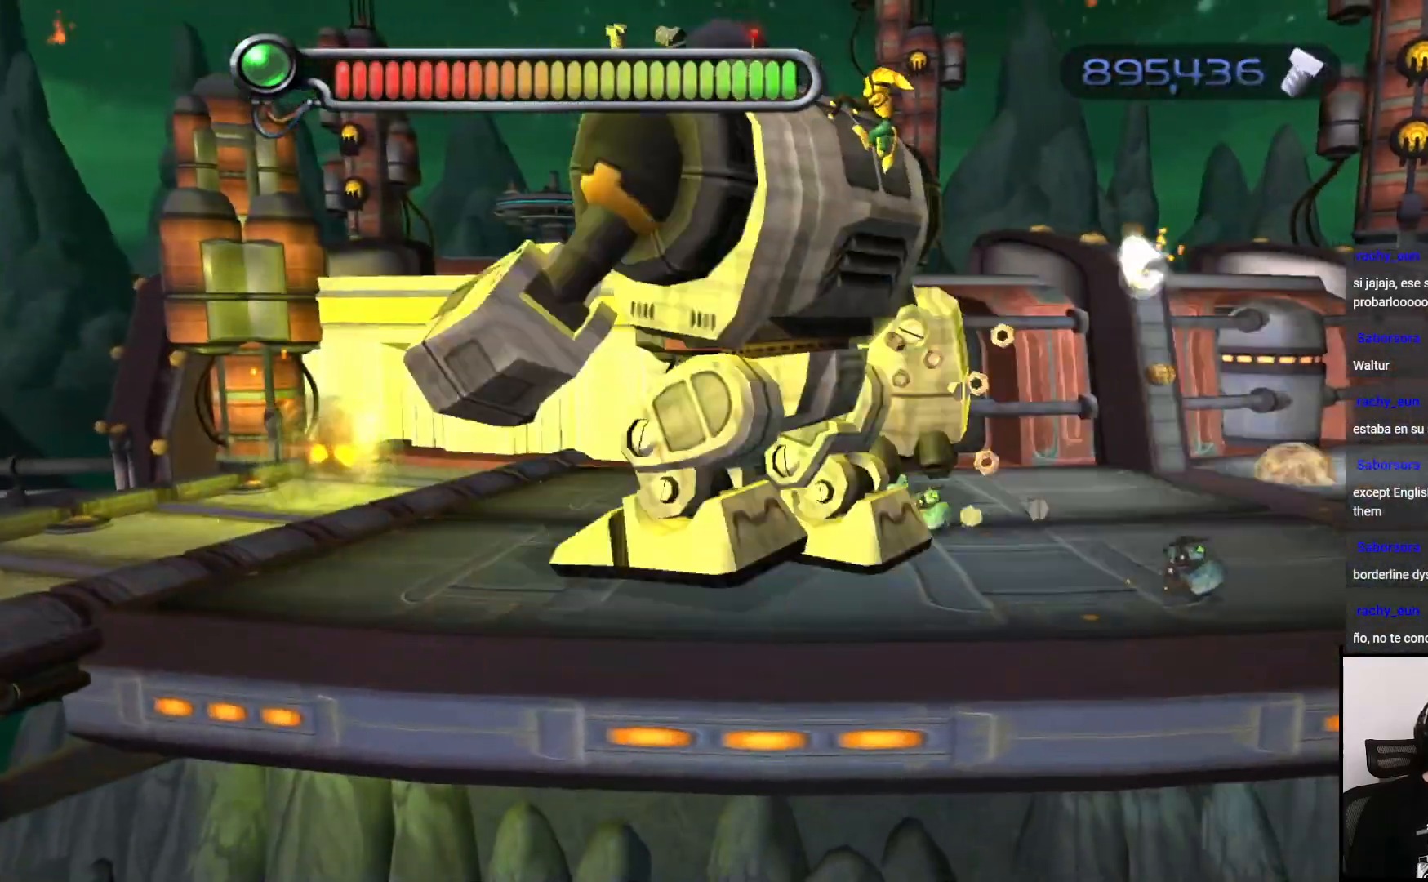
{"buttons": [], "left_stick": "up-left", "right_stick": "center", "events": []}
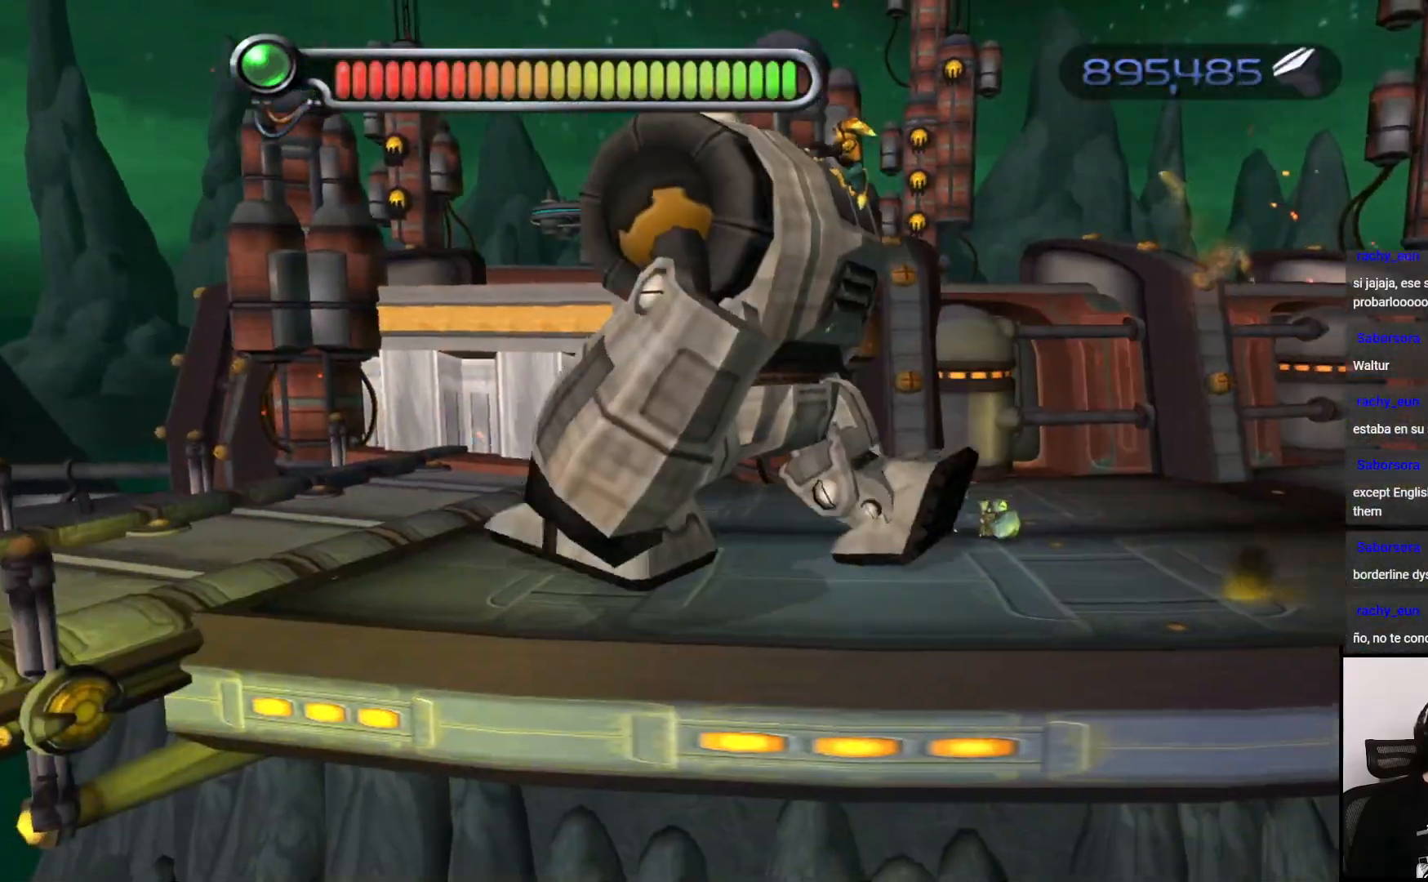
{"buttons": [], "left_stick": "up-left", "right_stick": "center", "events": []}
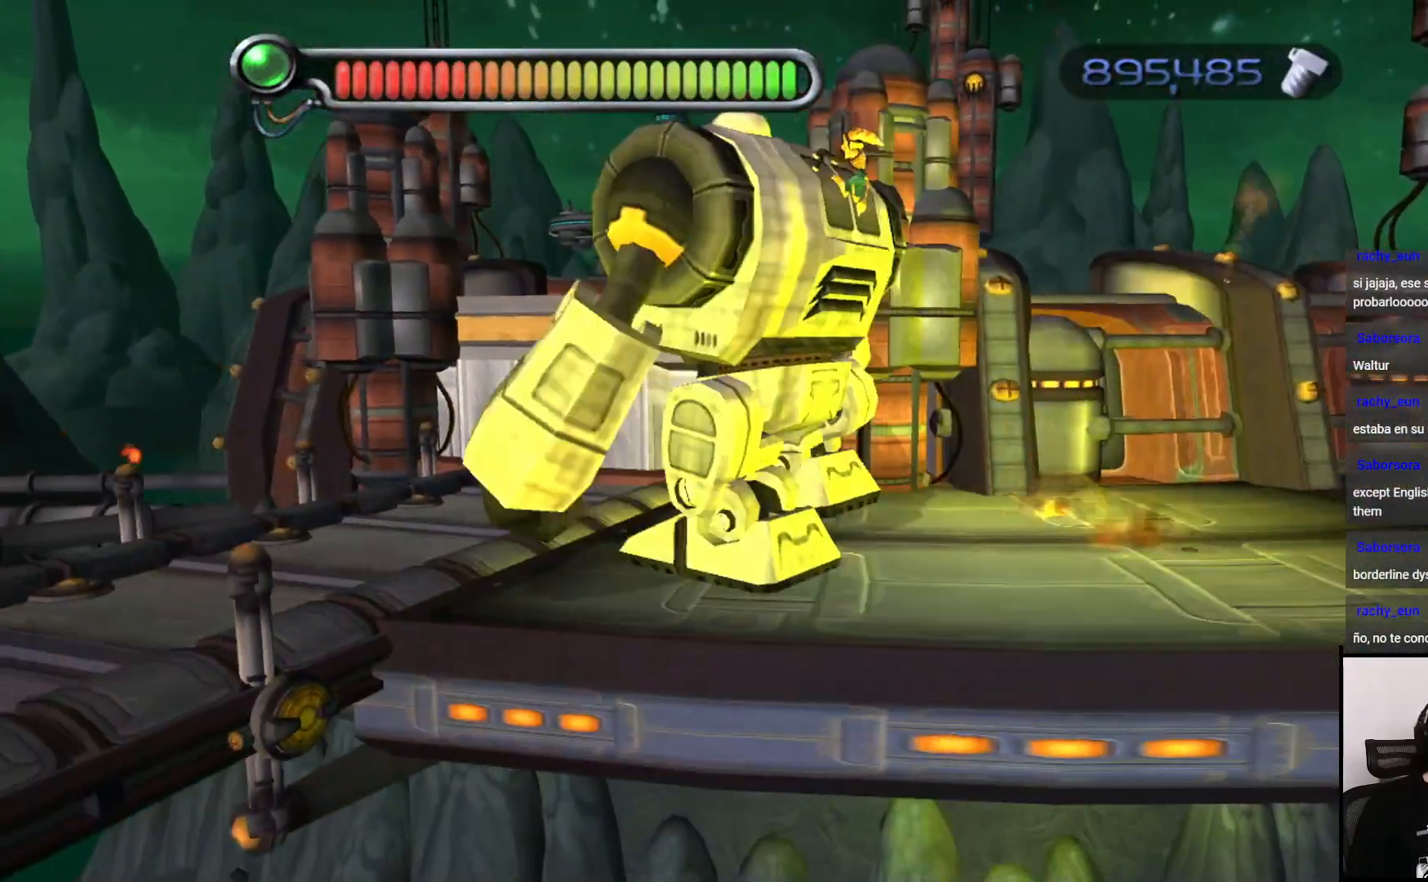
{"buttons": [], "left_stick": "up-left", "right_stick": "center", "events": []}
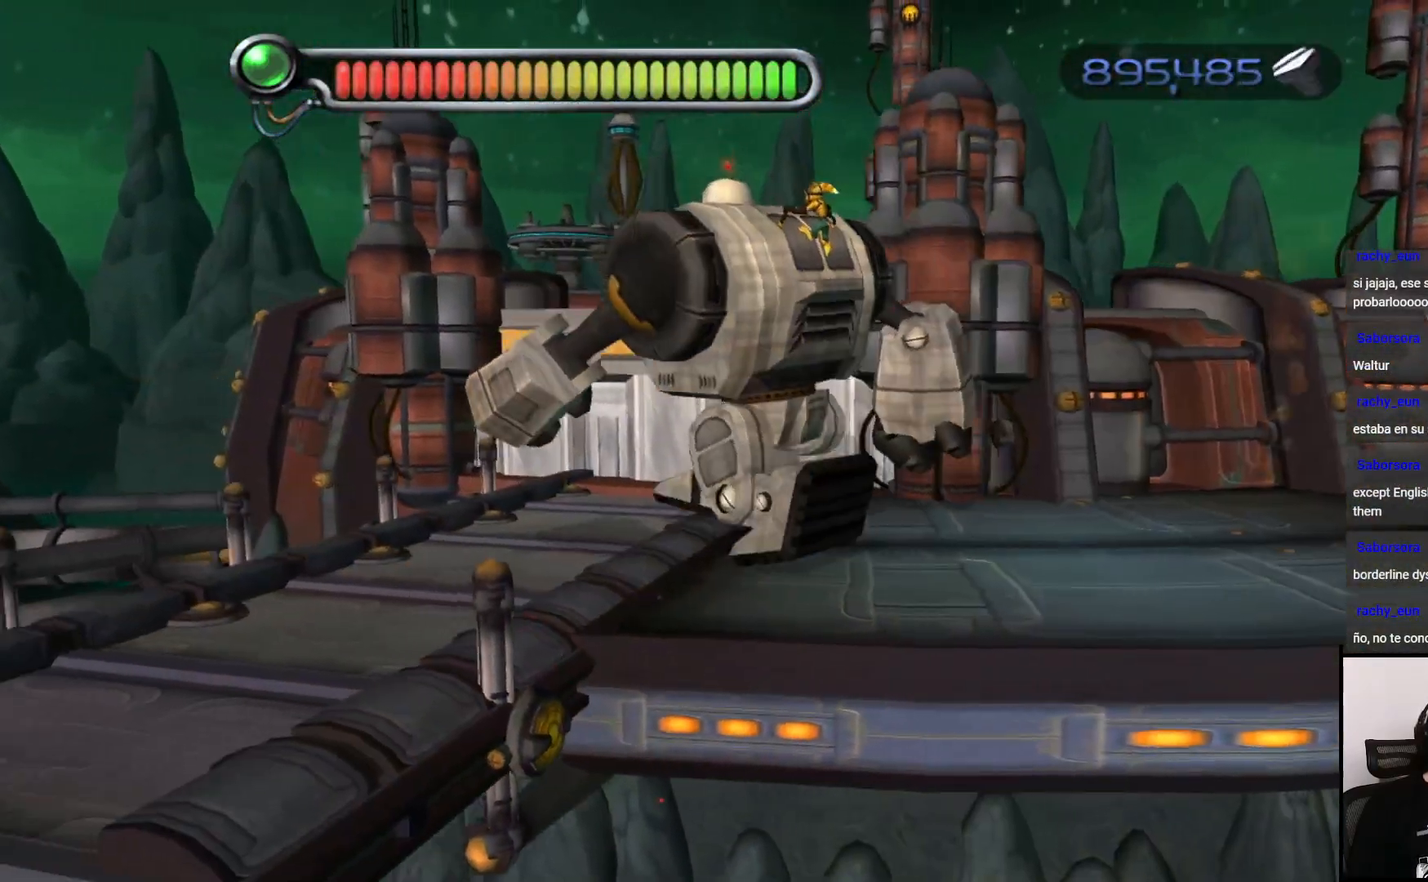
{"buttons": [], "left_stick": "up", "right_stick": "center", "events": [[400, "left_stick", "up"]]}
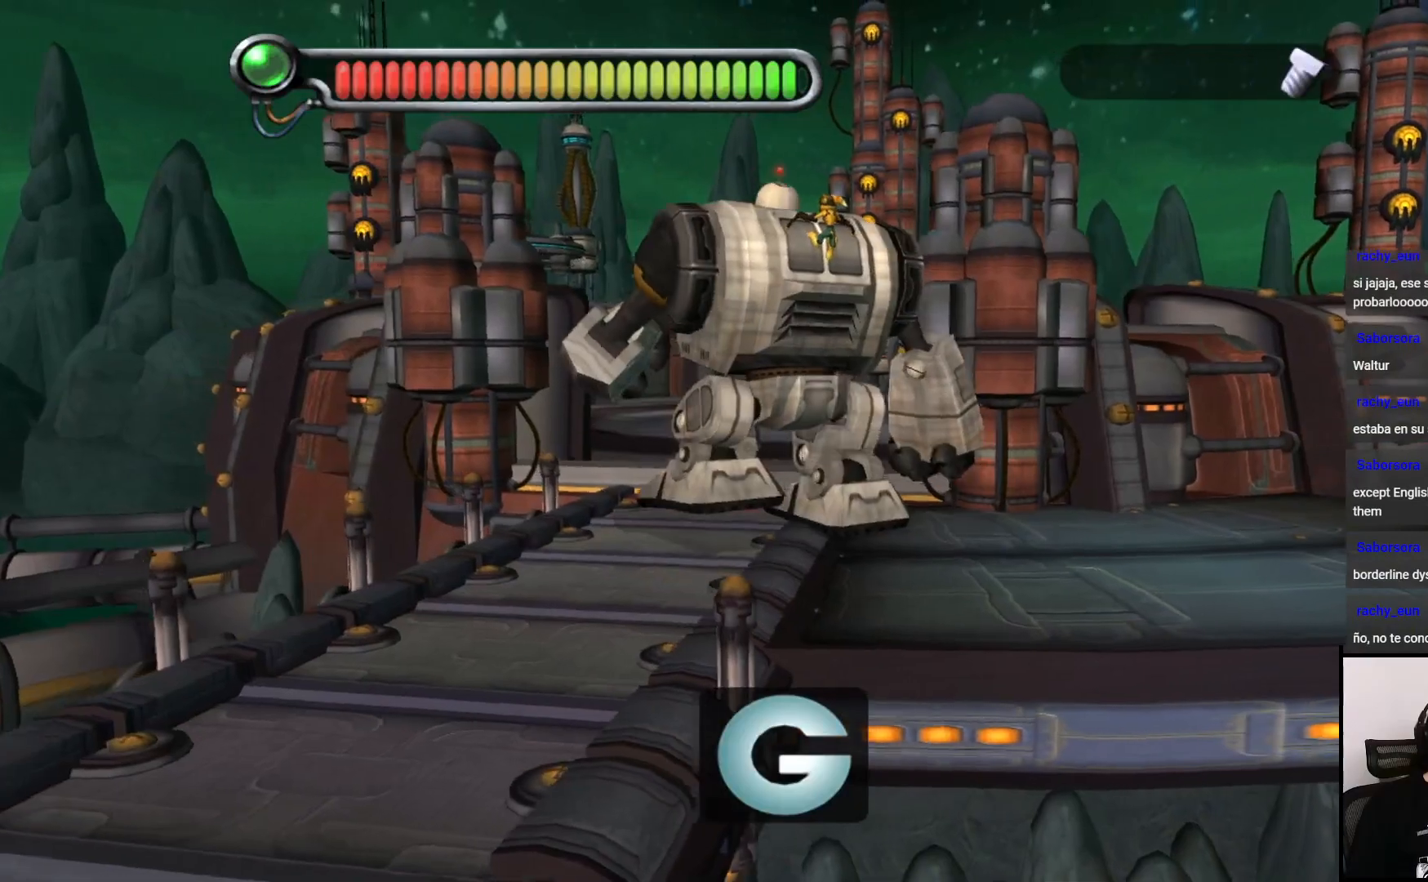
{"buttons": [], "left_stick": "up", "right_stick": "center", "events": []}
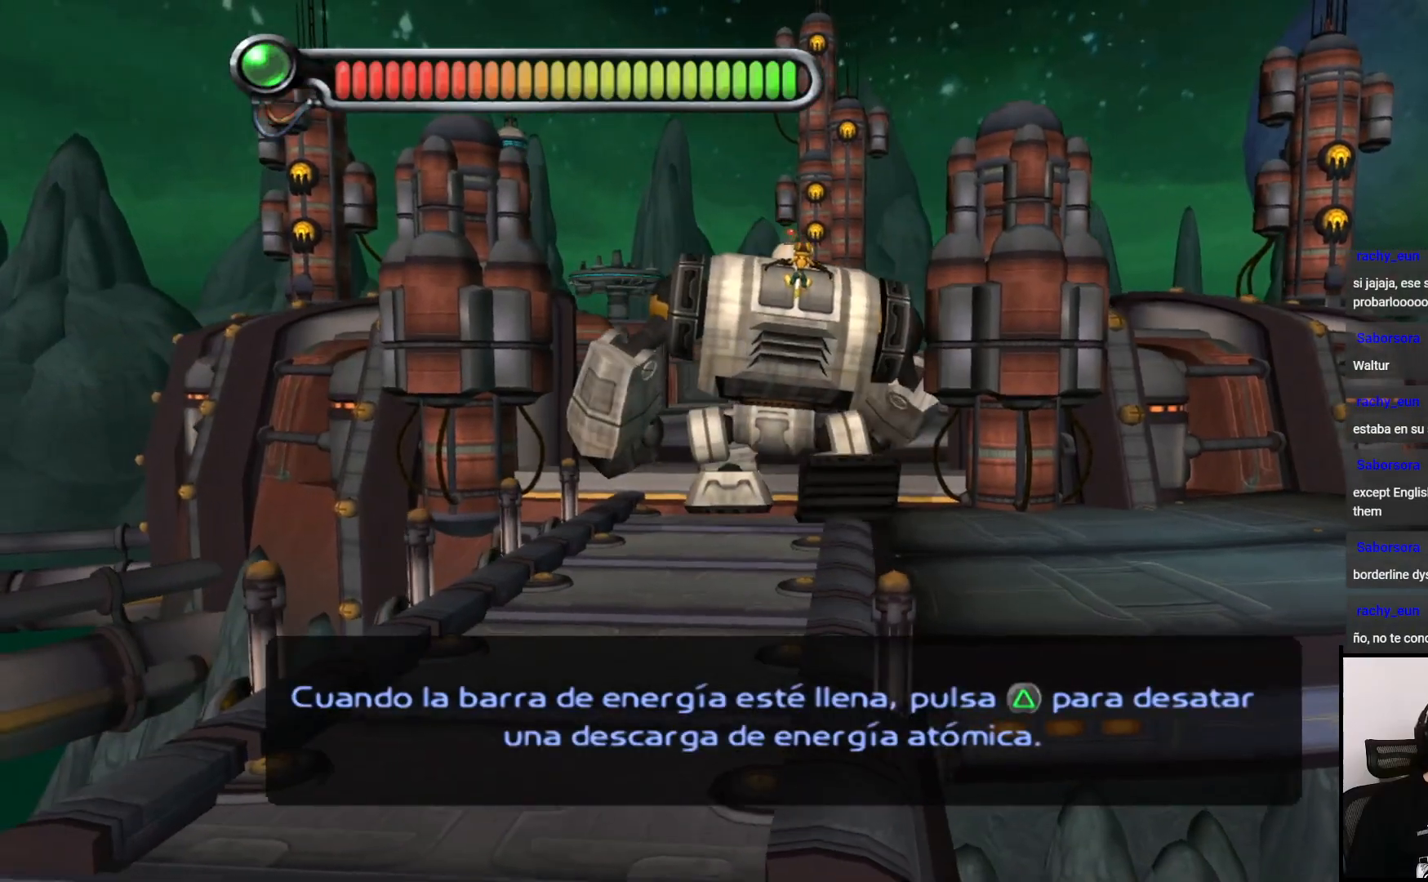
{"buttons": [], "left_stick": "up", "right_stick": "center", "events": []}
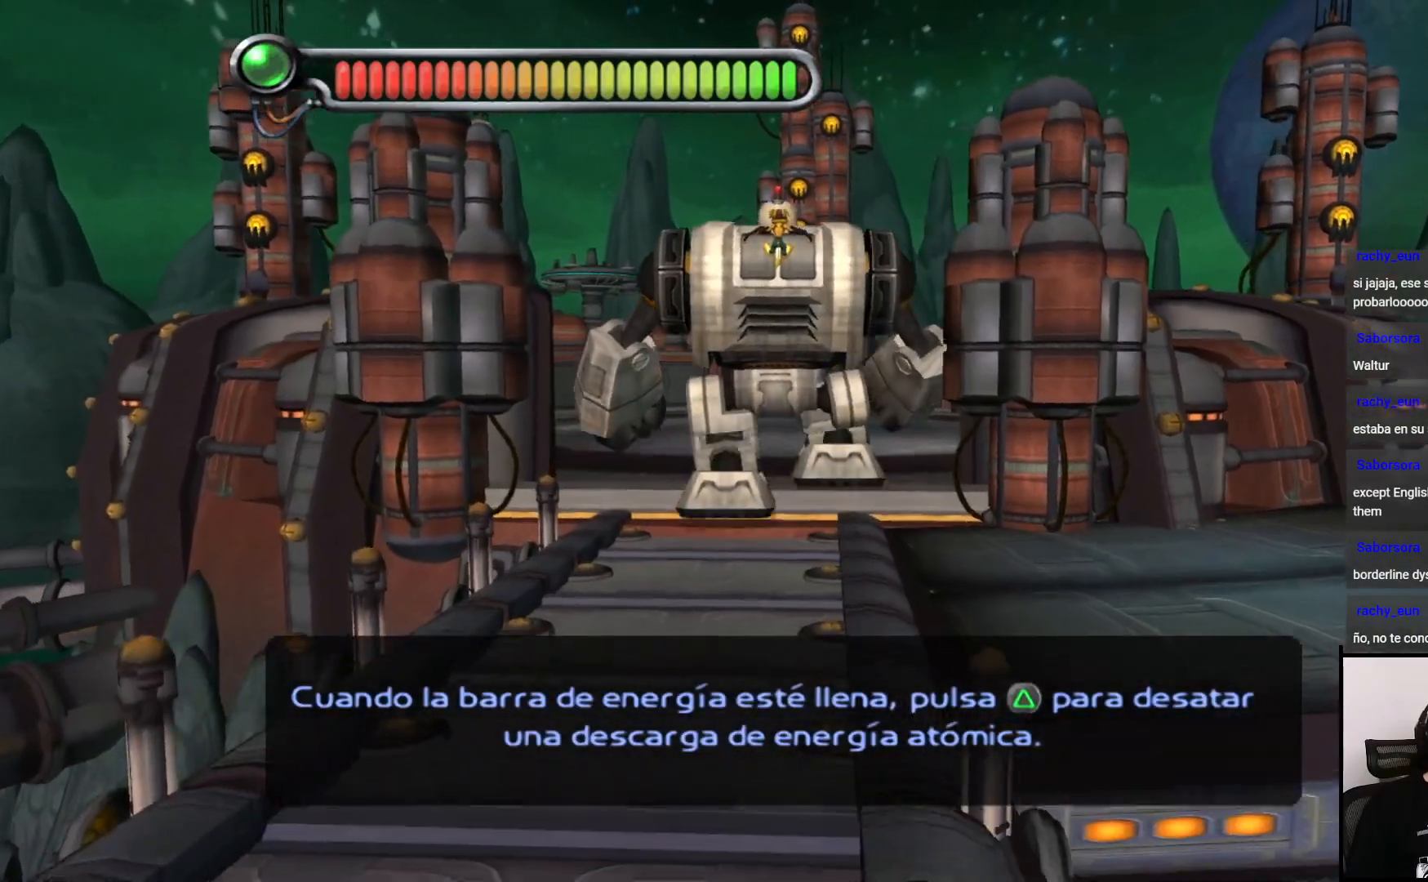
{"buttons": [], "left_stick": "up", "right_stick": "center", "events": []}
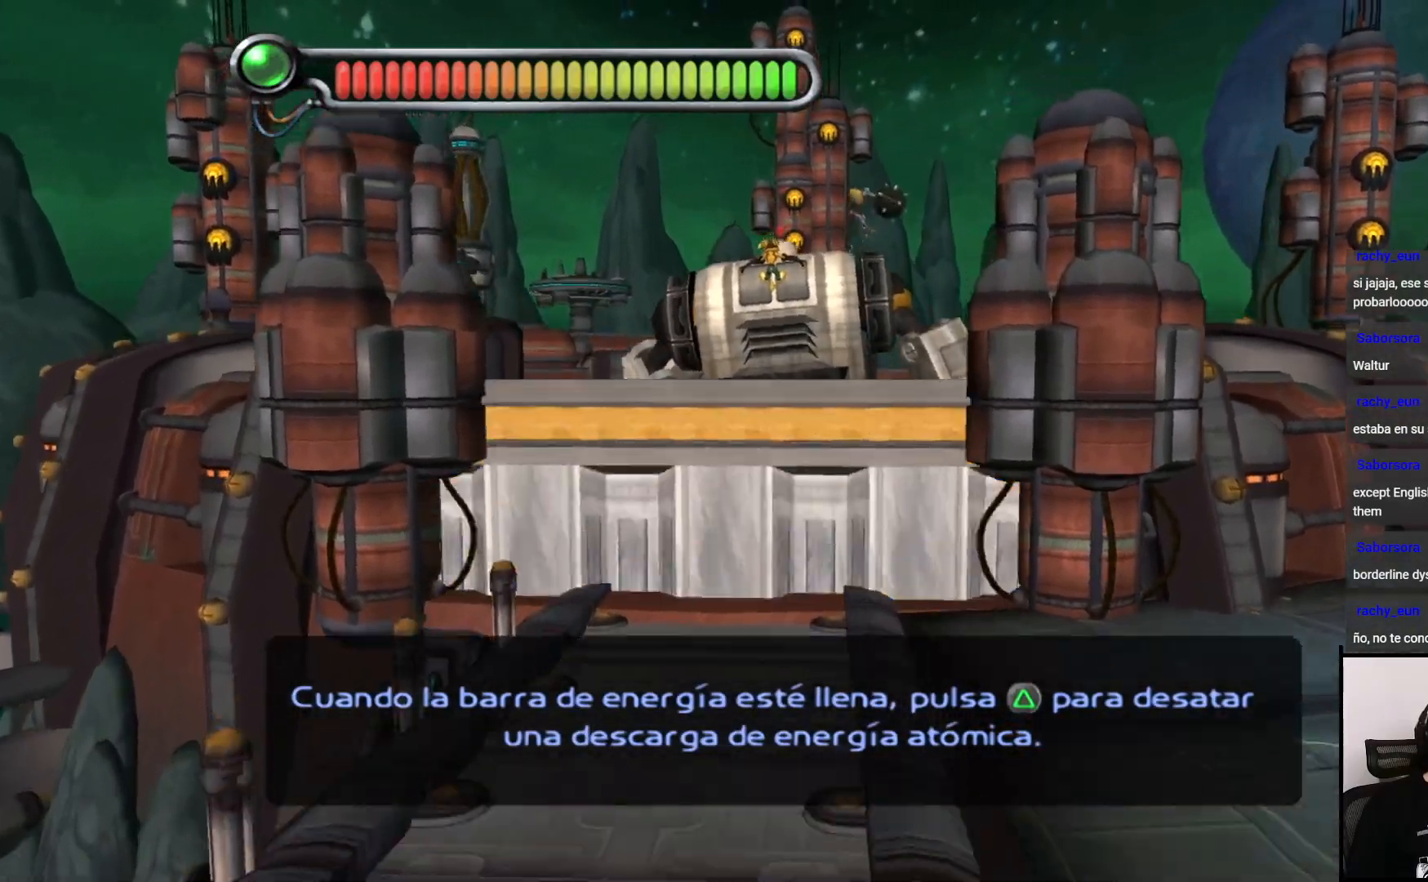
{"buttons": [], "left_stick": "up", "right_stick": "center", "events": []}
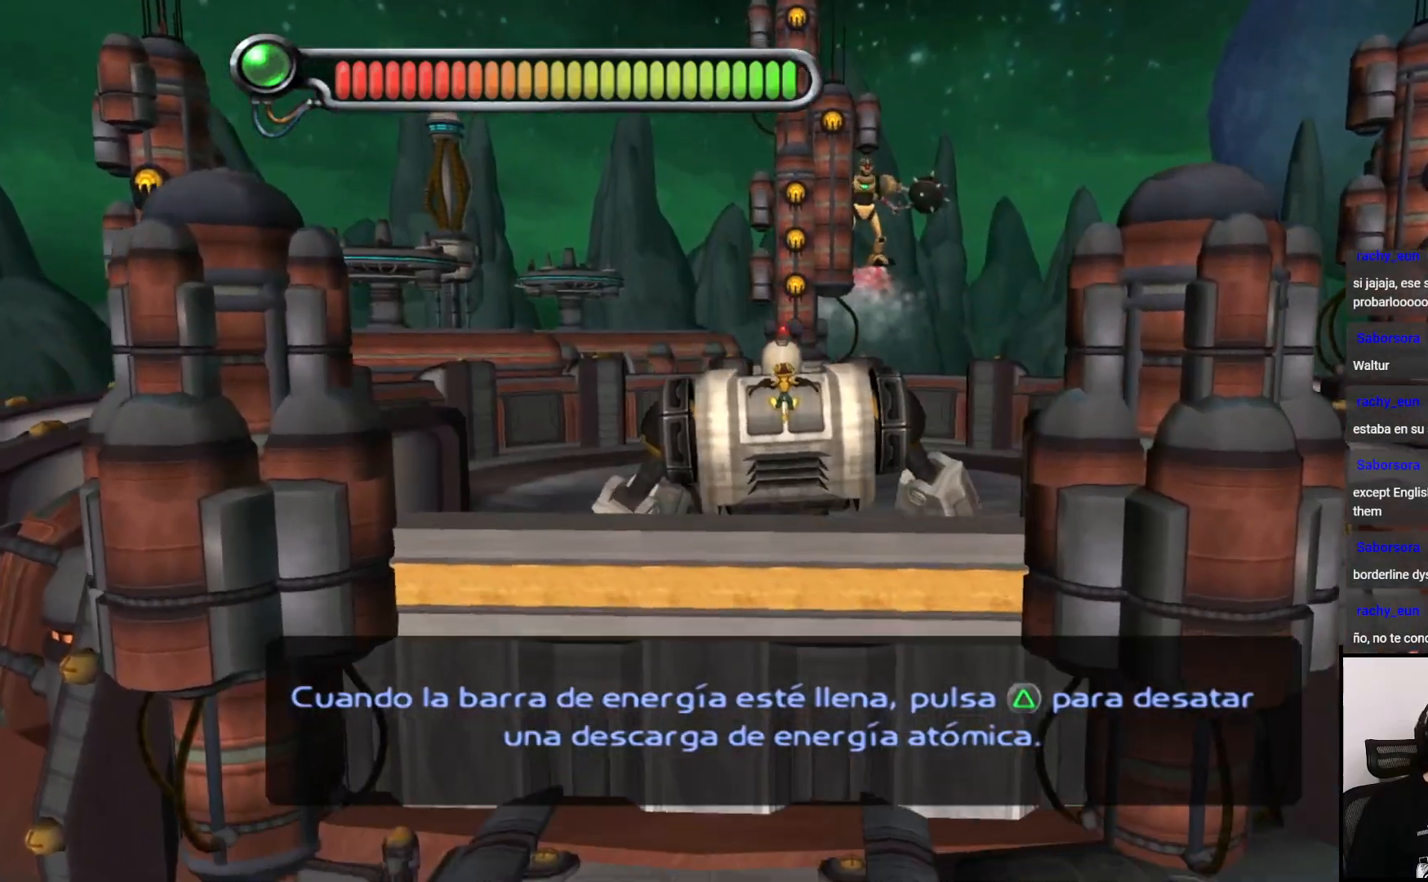
{"buttons": [], "left_stick": "up", "right_stick": "center", "events": []}
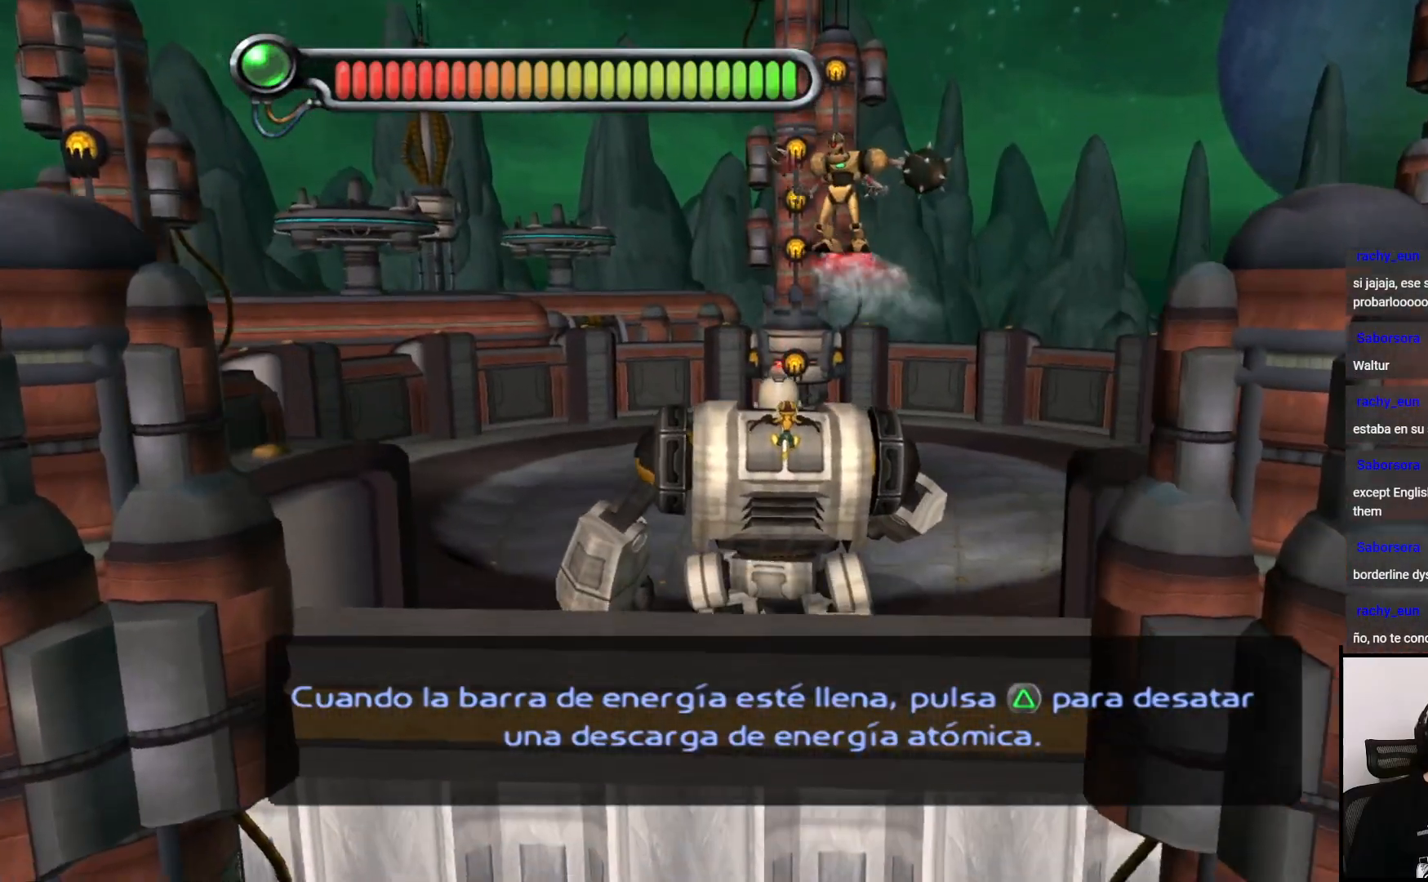
{"buttons": [], "left_stick": "center", "right_stick": "center", "events": [[250, "left_stick", "center"]]}
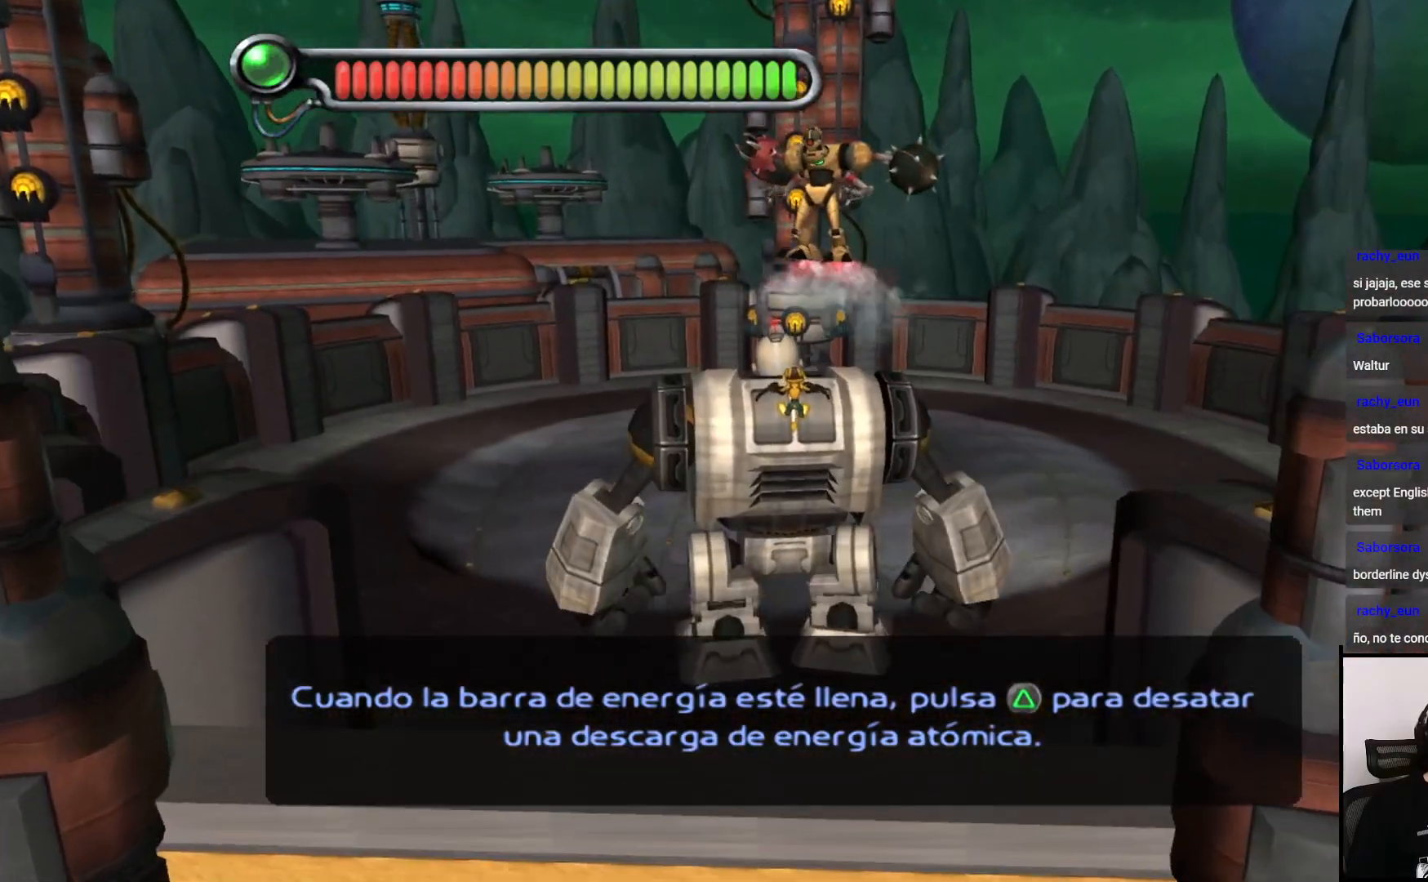
{"buttons": ["CIRCLE"], "left_stick": "center", "right_stick": "center", "events": [[67, "CIRCLE", "down"]]}
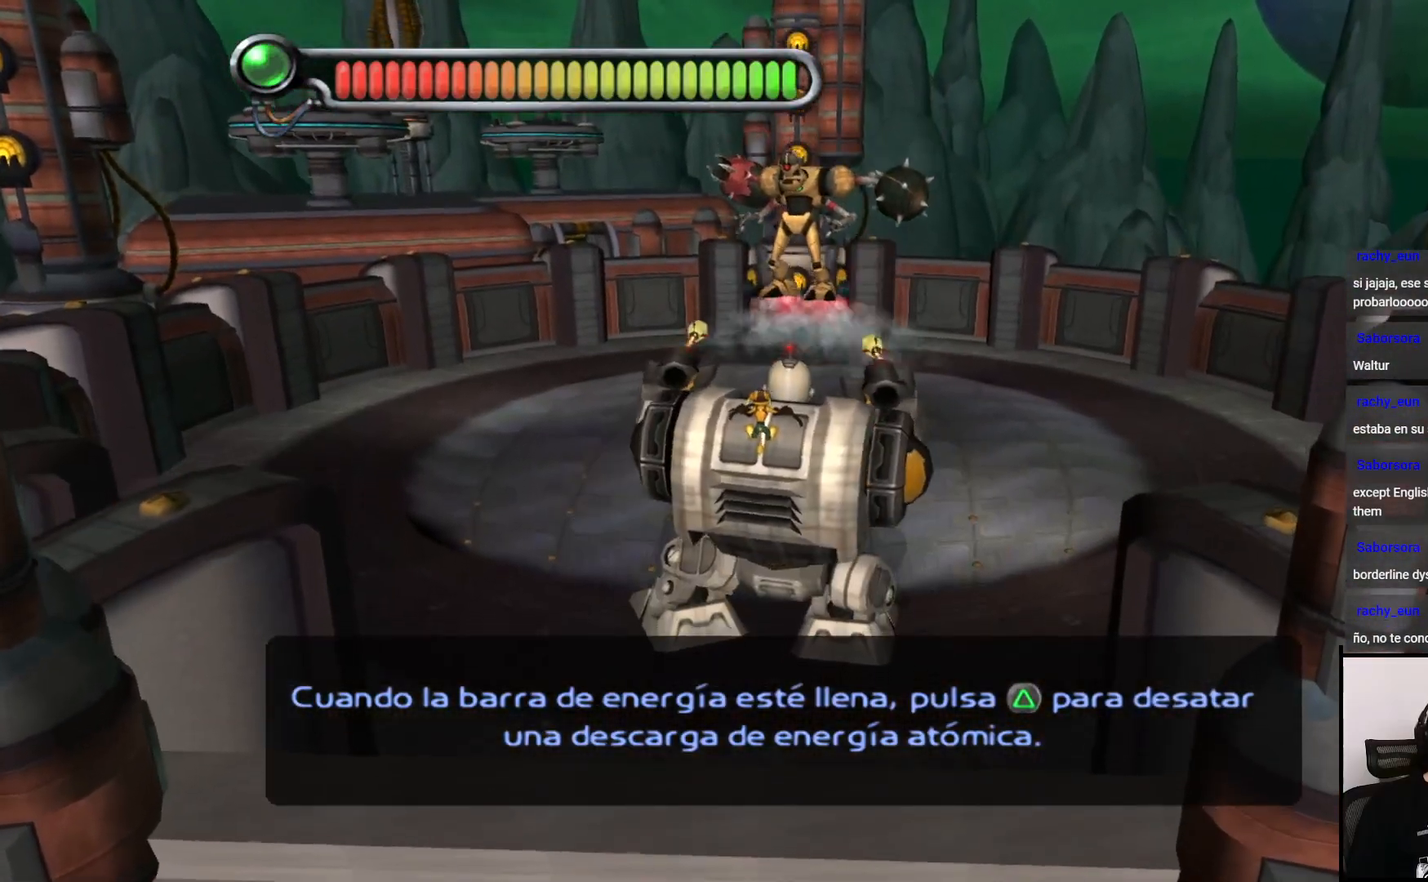
{"buttons": ["CIRCLE"], "left_stick": "center", "right_stick": "center", "events": []}
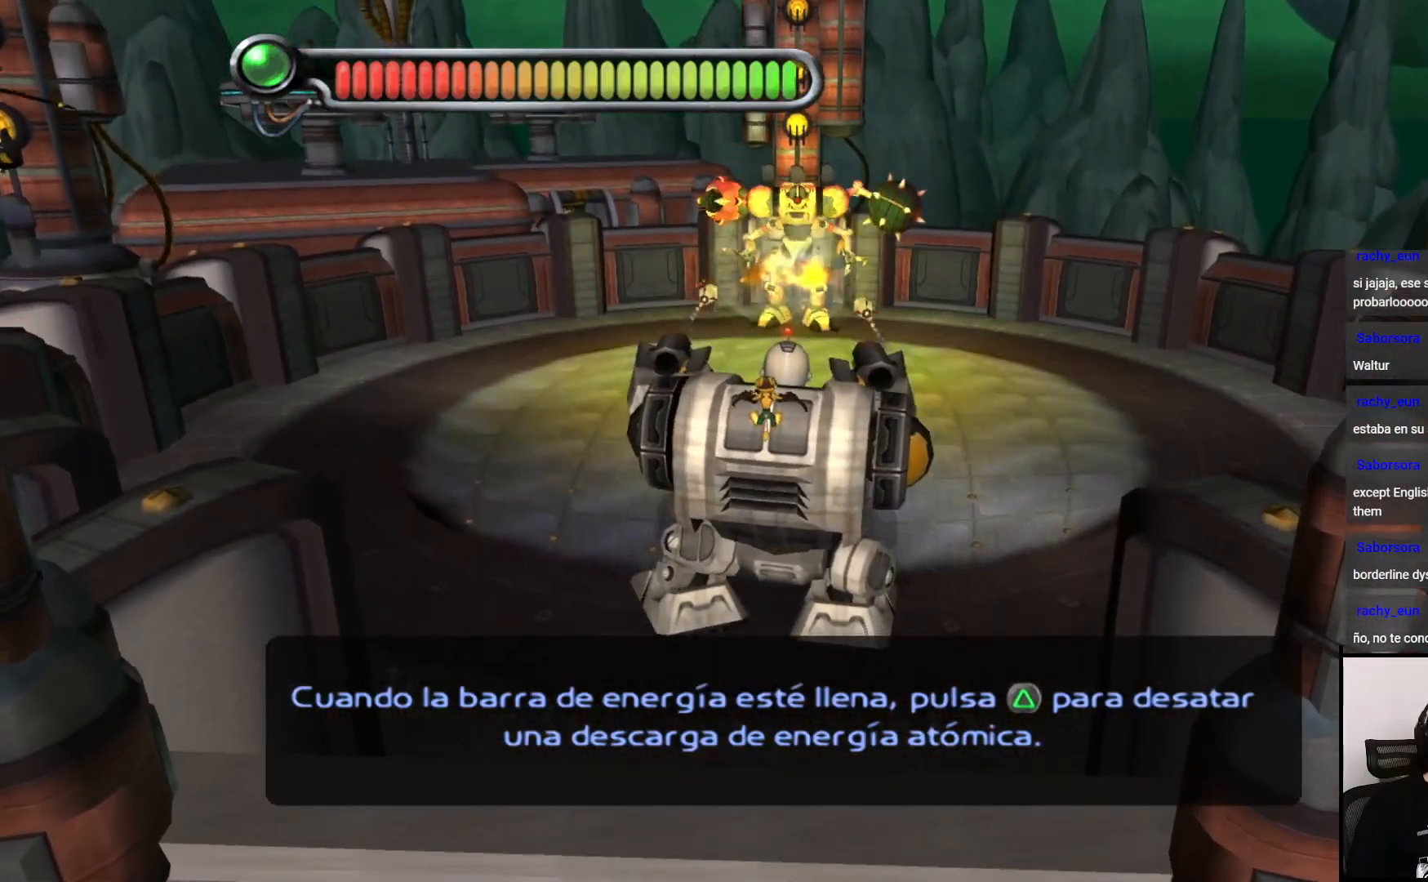
{"buttons": ["CIRCLE"], "left_stick": "up", "right_stick": "center", "events": [[367, "left_stick", "up"]]}
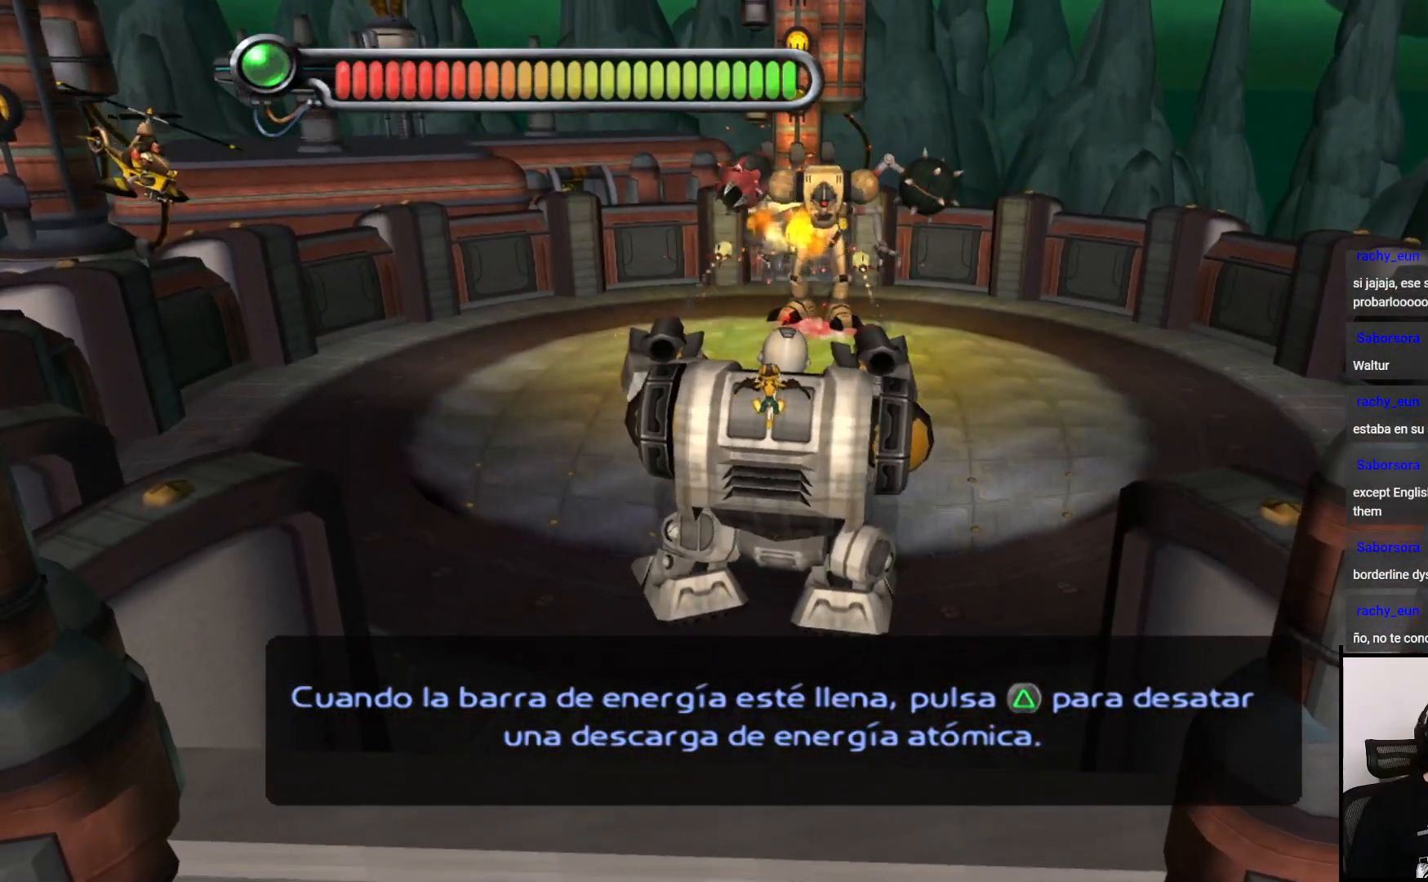
{"buttons": ["CIRCLE"], "left_stick": "up-right", "right_stick": "center", "events": [[67, "left_stick", "up-right"]]}
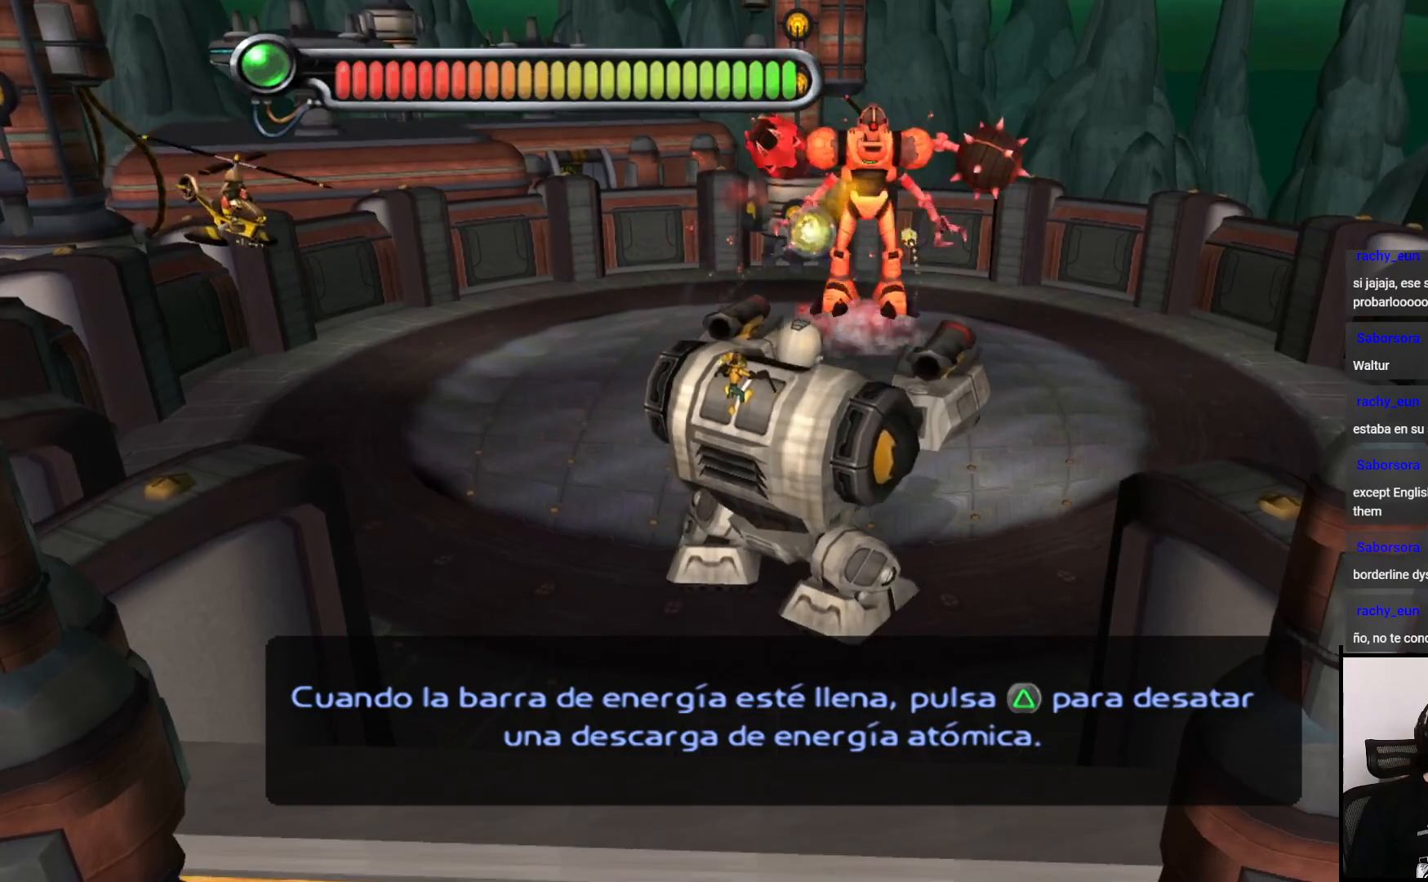
{"buttons": ["CIRCLE"], "left_stick": "up-right", "right_stick": "center", "events": []}
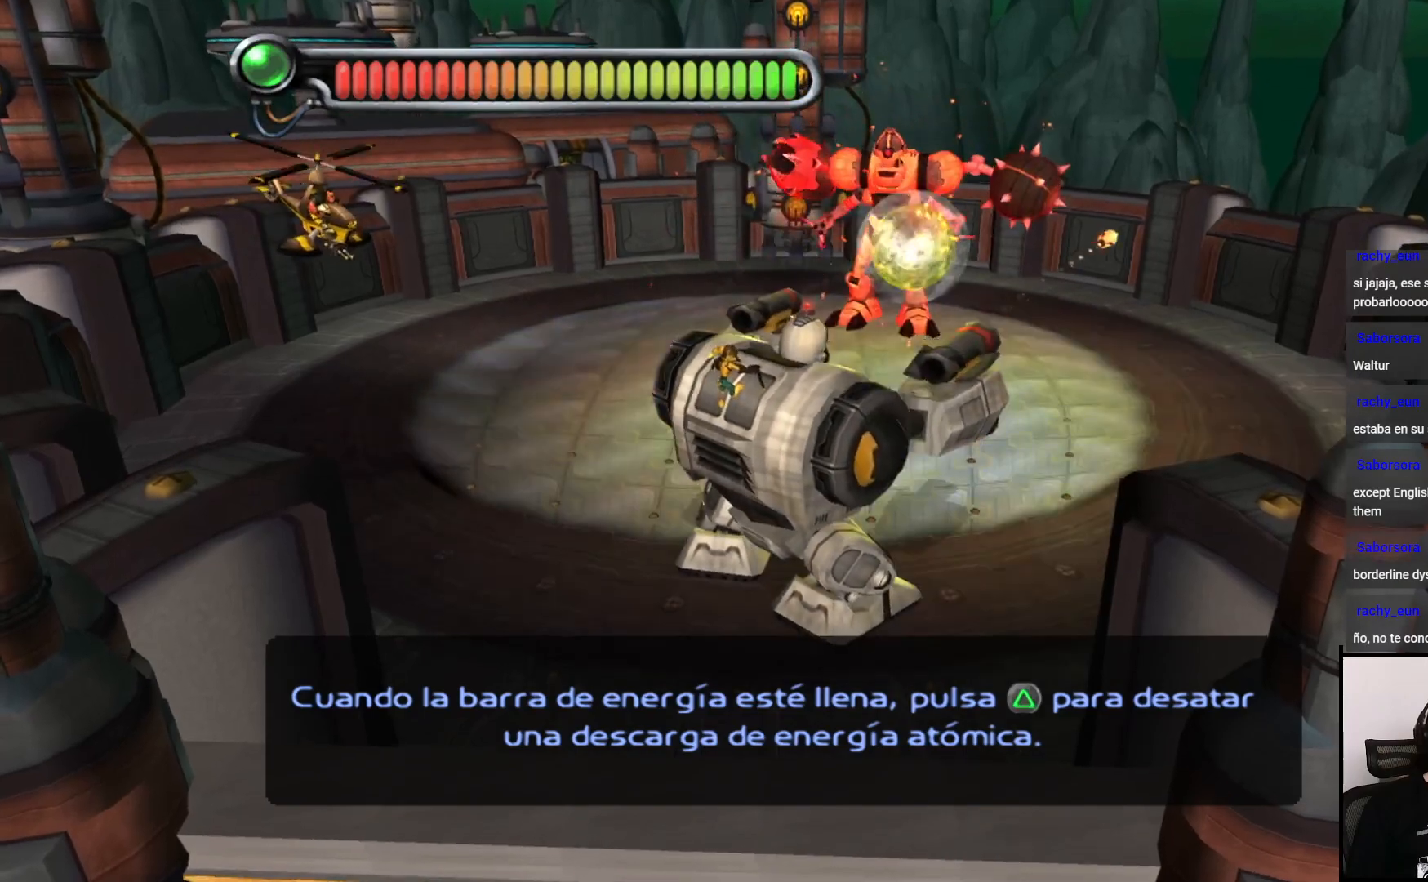
{"buttons": ["CIRCLE"], "left_stick": "up", "right_stick": "center", "events": [[117, "left_stick", "up"]]}
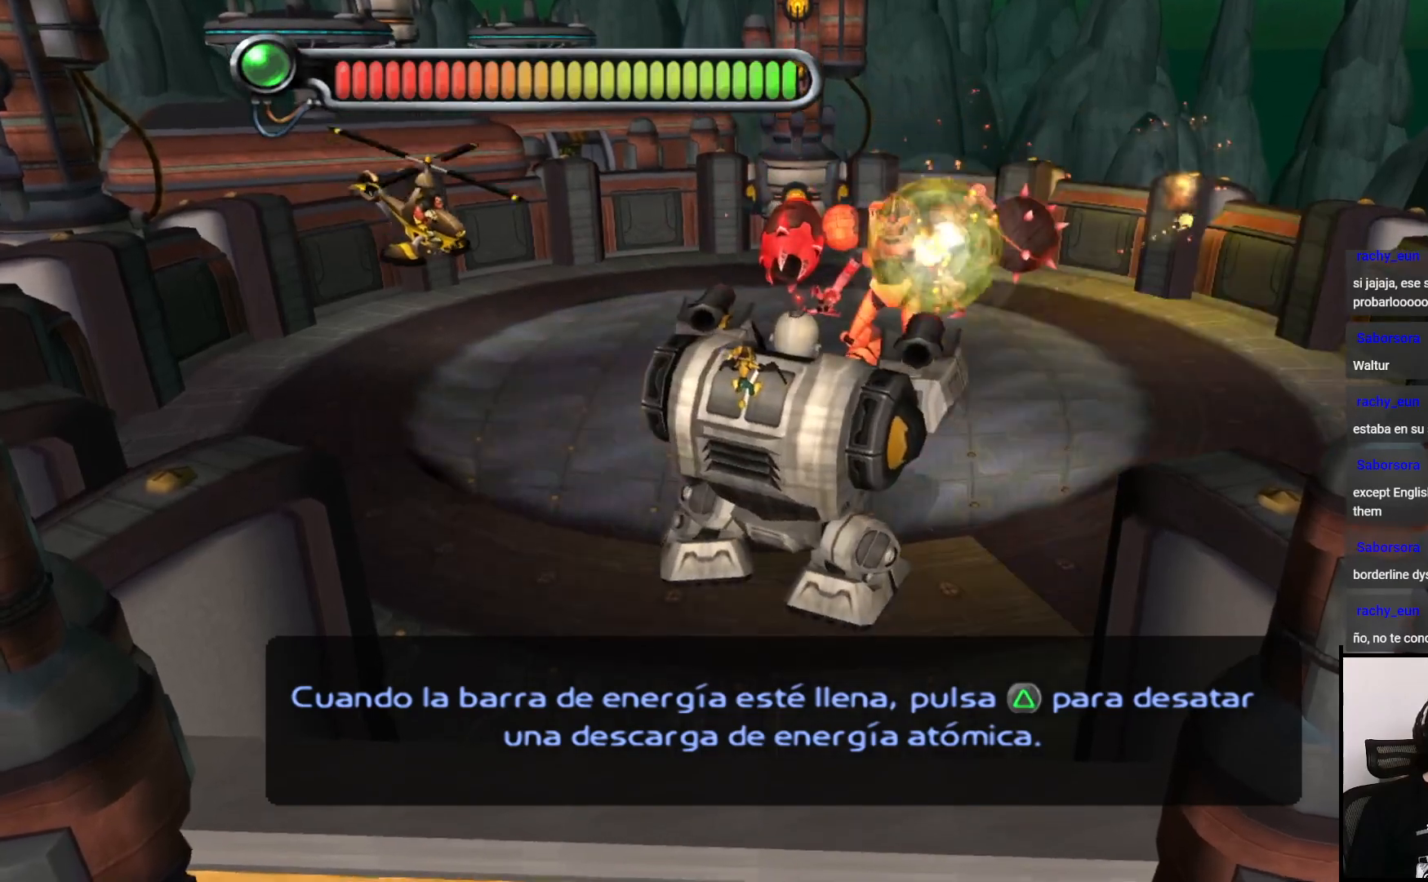
{"buttons": ["CIRCLE"], "left_stick": "up", "right_stick": "center", "events": []}
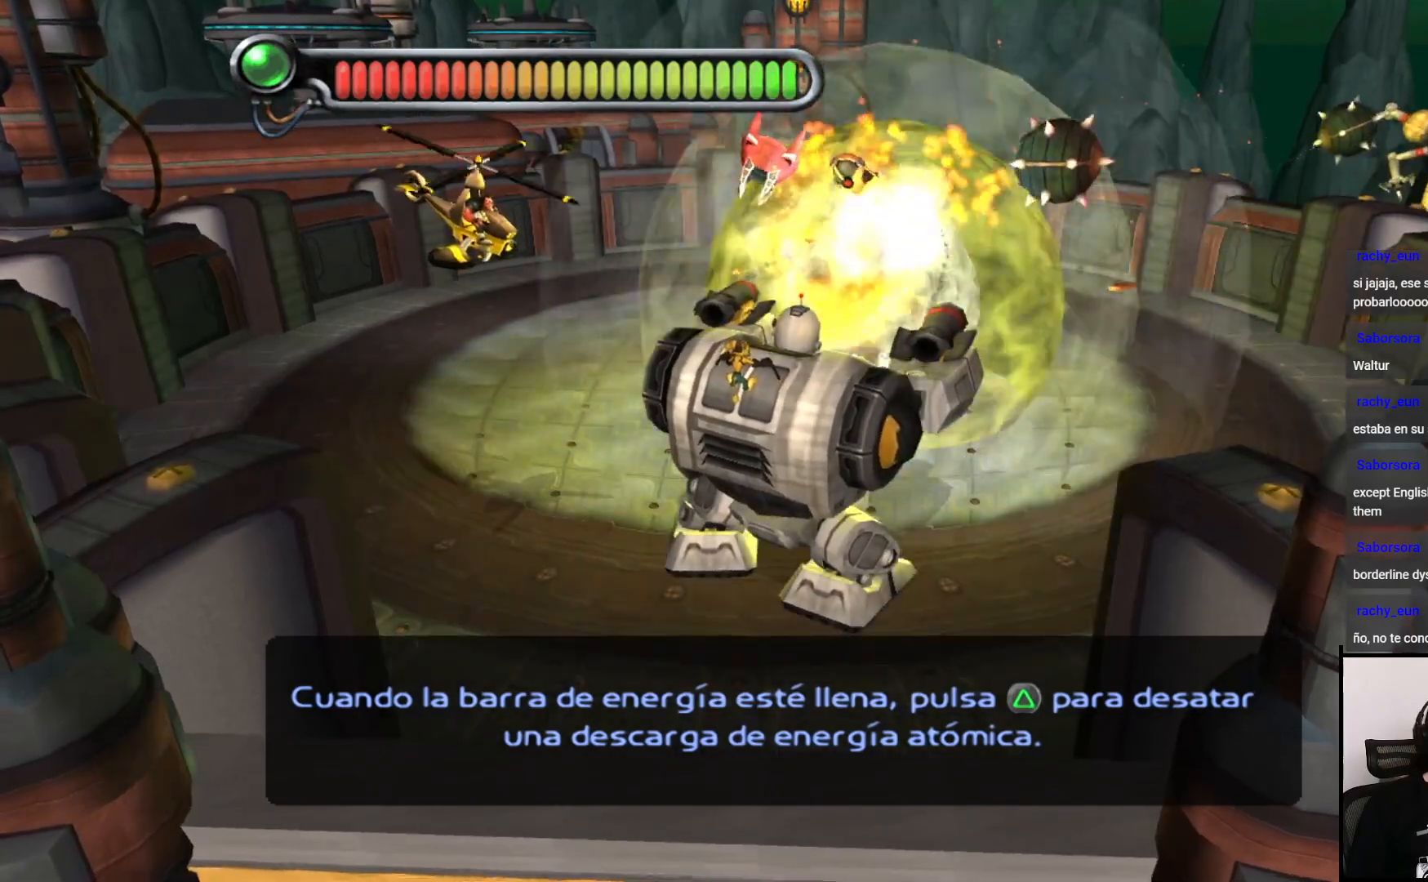
{"buttons": [], "left_stick": "left", "right_stick": "center", "events": [[100, "CIRCLE", "up"], [133, "left_stick", "left"]]}
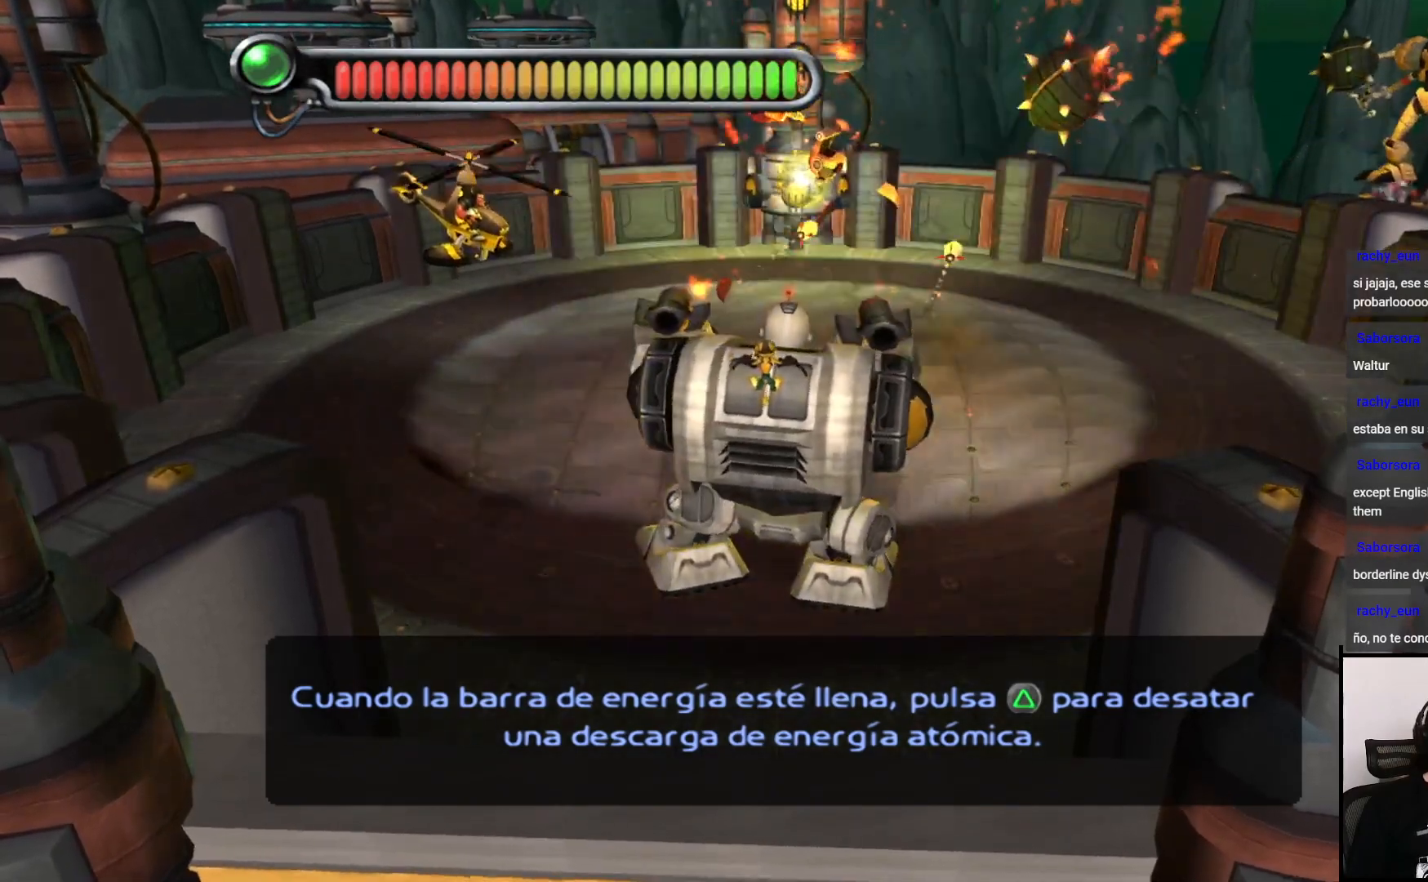
{"buttons": [], "left_stick": "left", "right_stick": "center", "events": []}
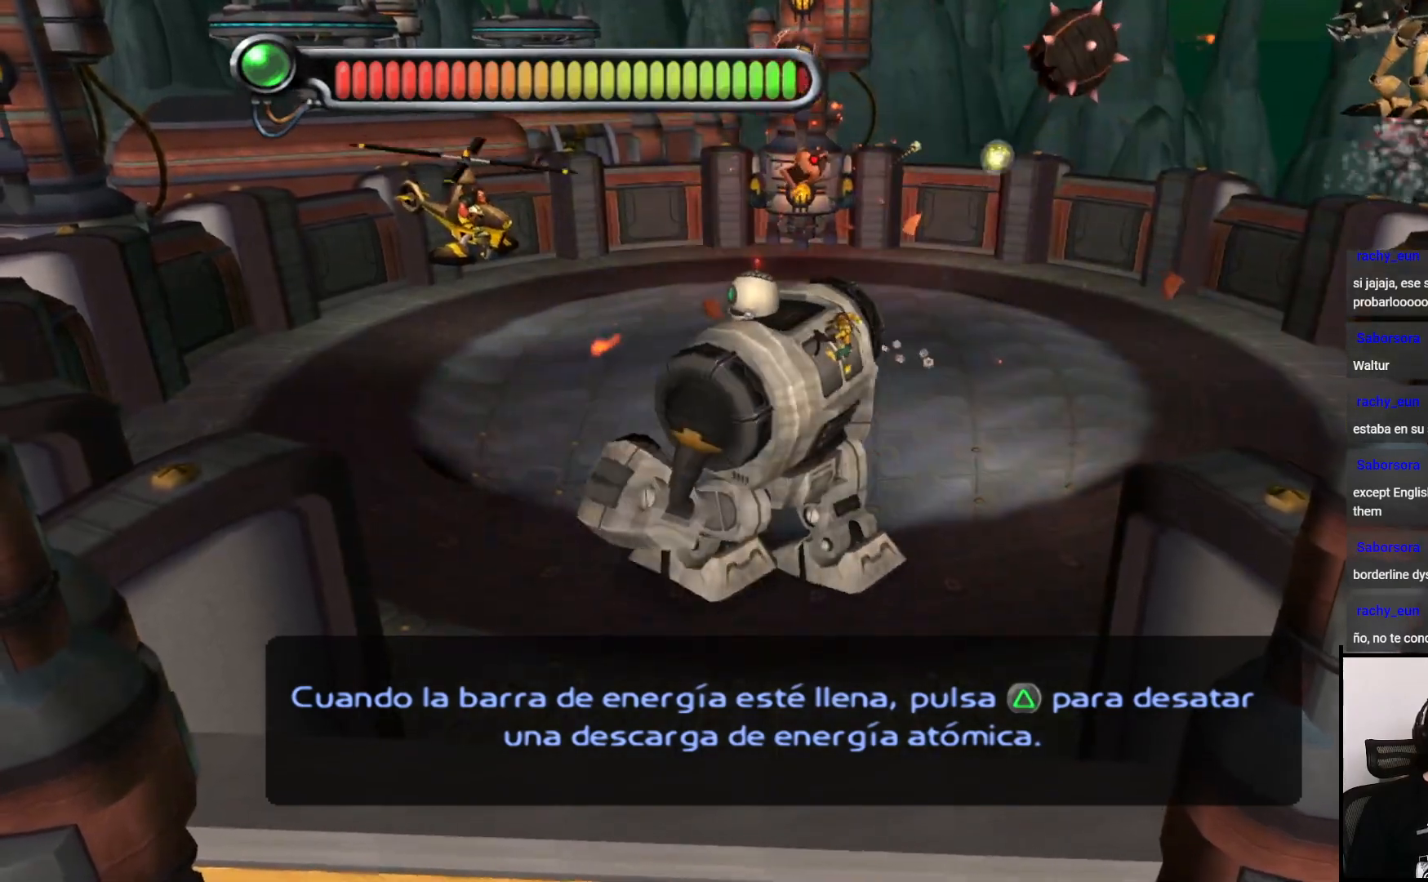
{"buttons": [], "left_stick": "left", "right_stick": "center", "events": [[100, "CIRCLE", "down"], [250, "CIRCLE", "up"]]}
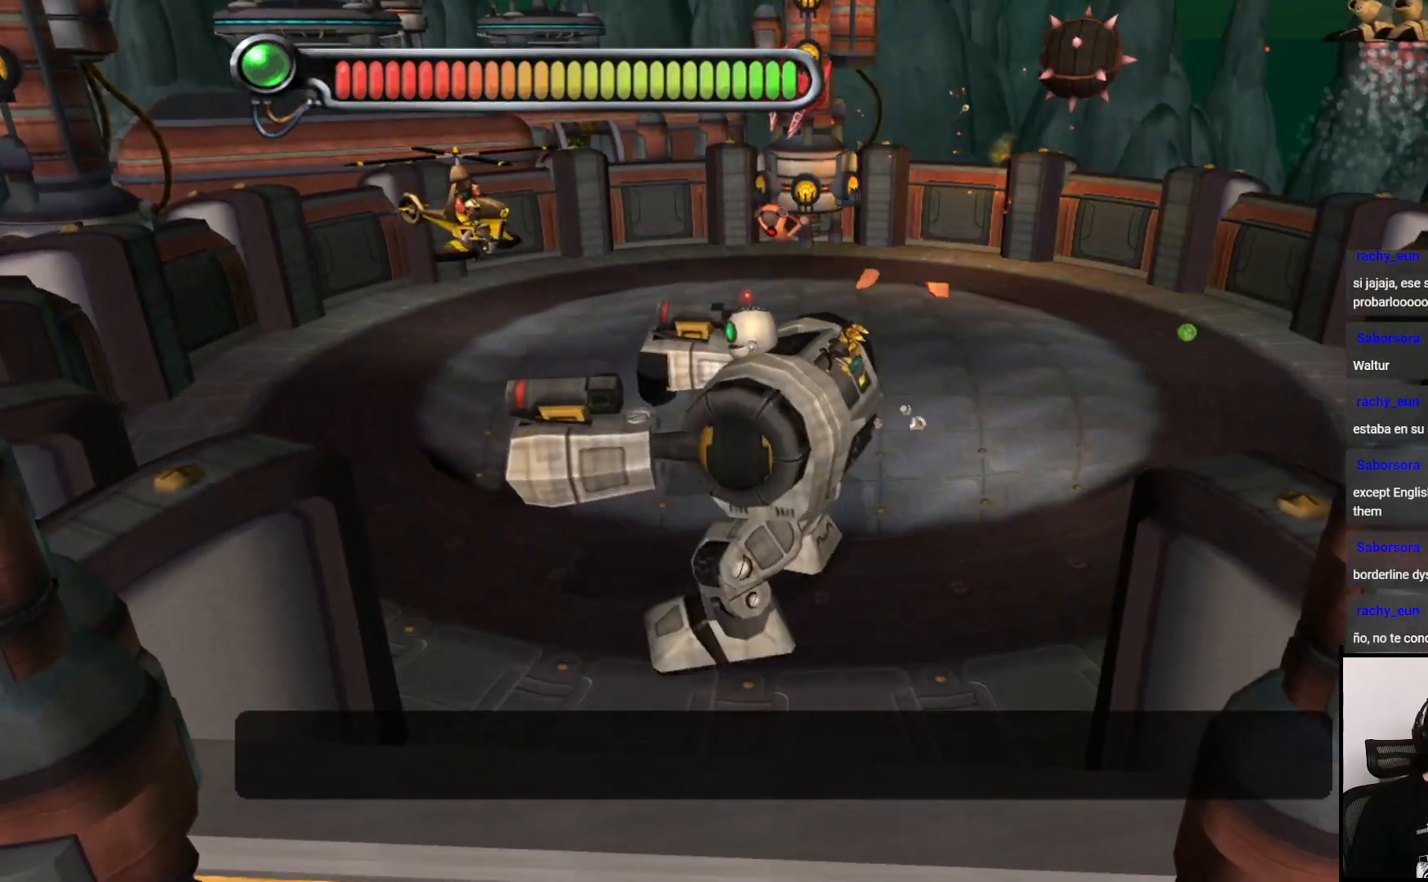
{"buttons": [], "left_stick": "left", "right_stick": "center", "events": []}
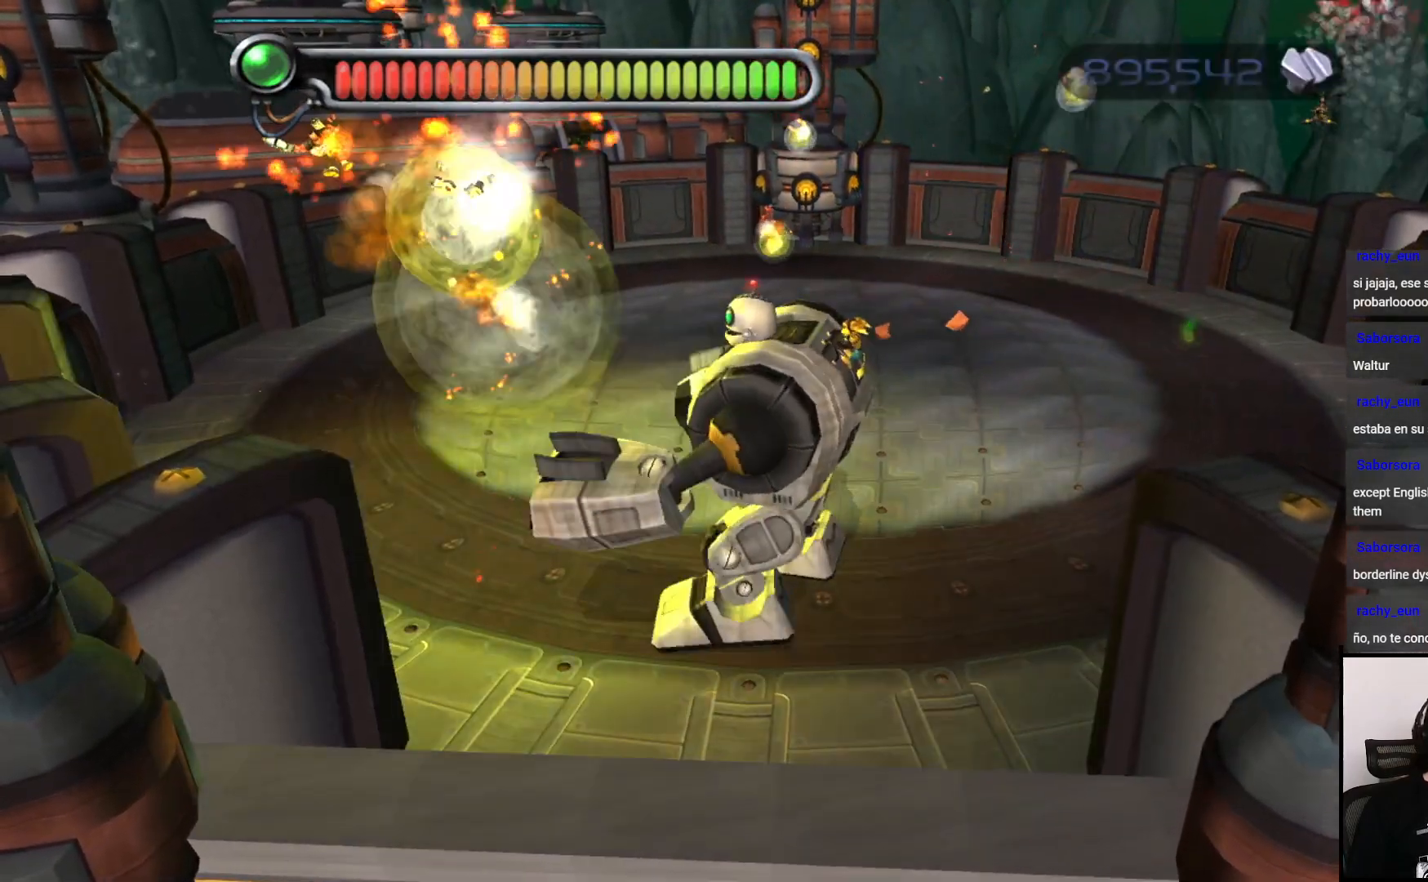
{"buttons": [], "left_stick": "up-right", "right_stick": "center", "events": [[17, "left_stick", "up"], [117, "left_stick", "up-right"]]}
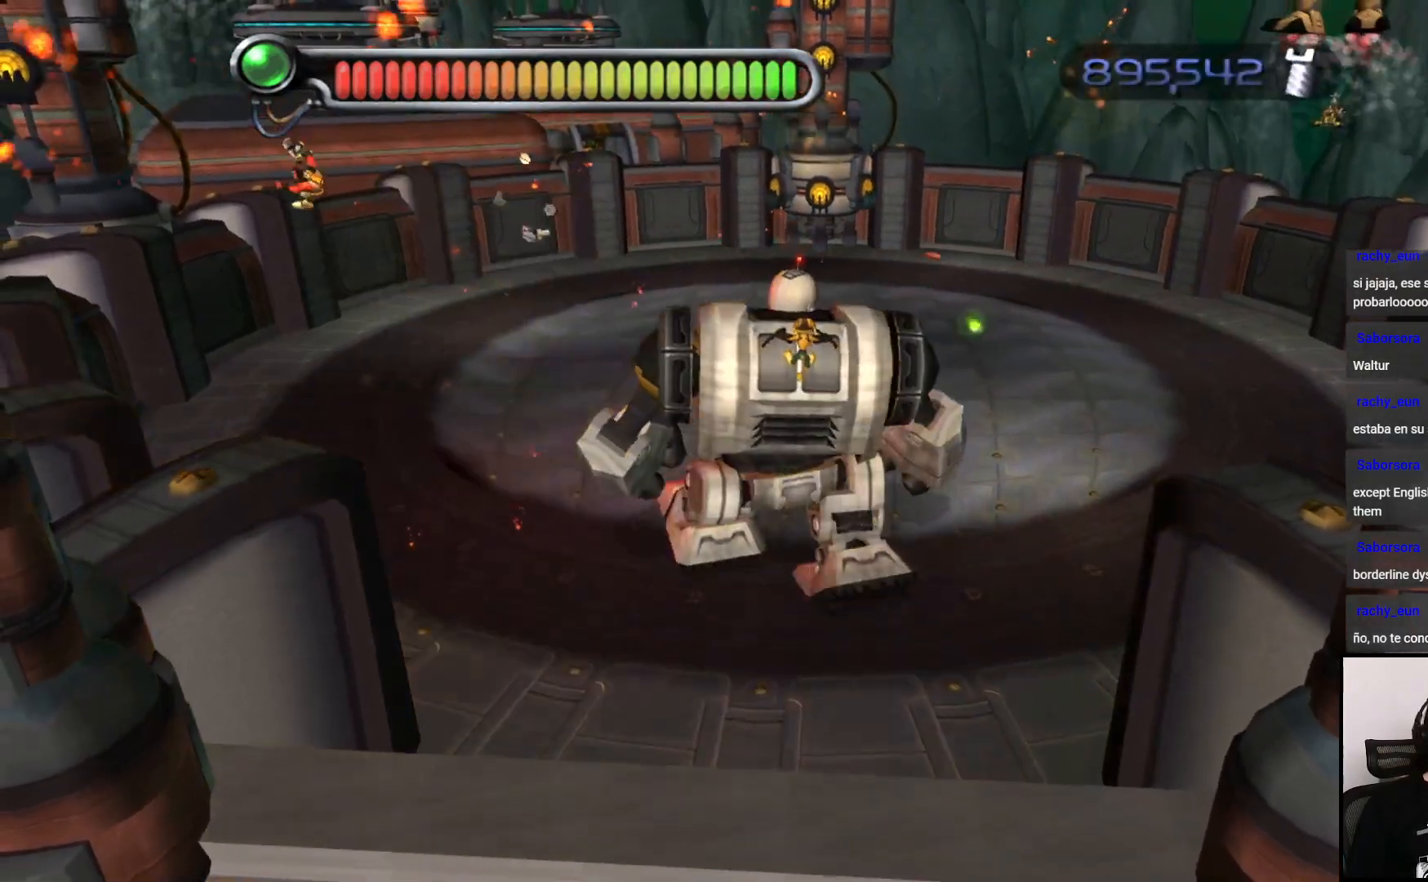
{"buttons": [], "left_stick": "up-right", "right_stick": "center", "events": []}
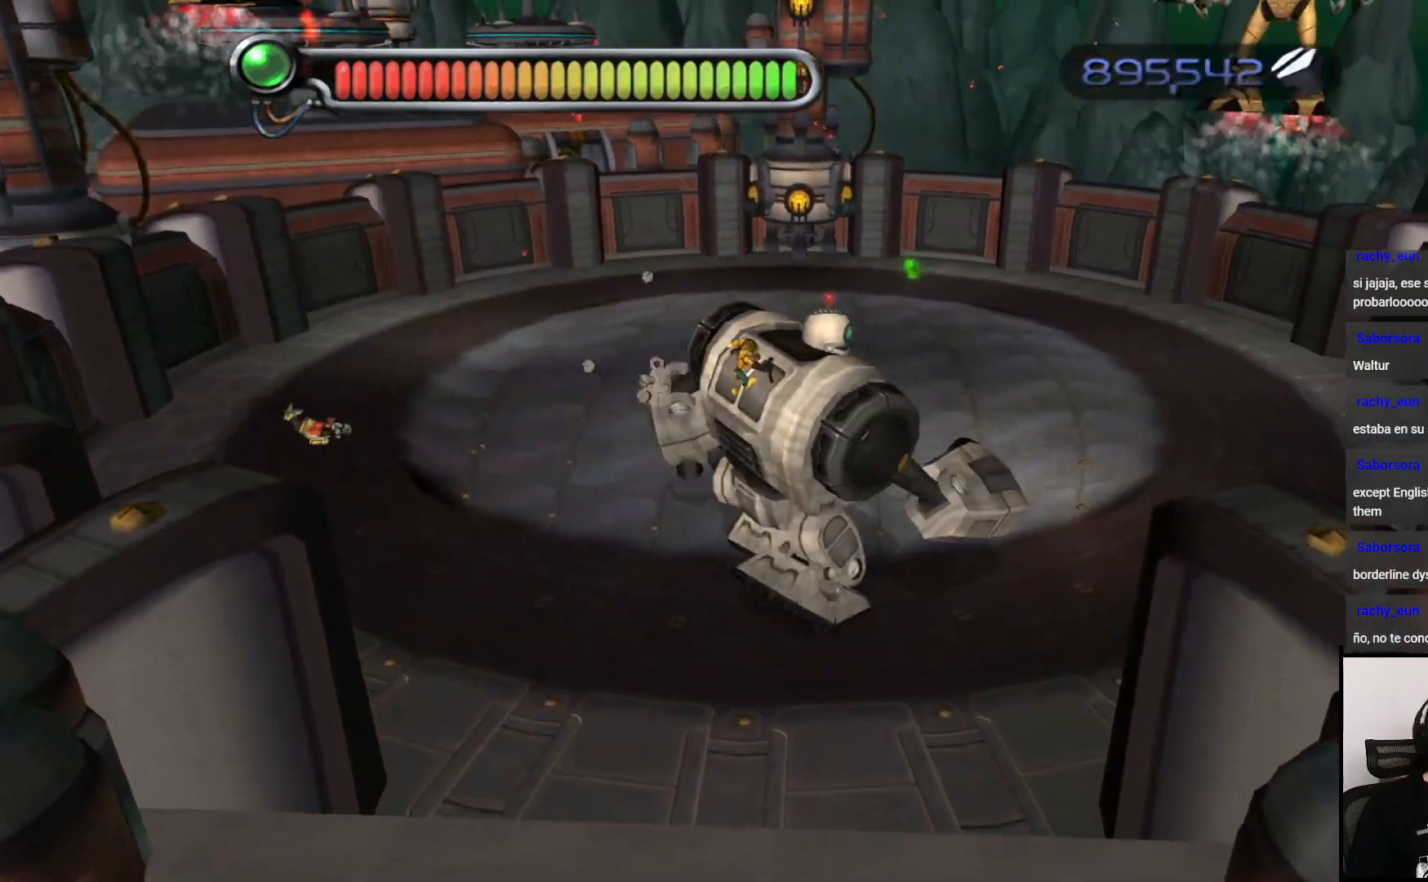
{"buttons": ["TRIANGLE"], "left_stick": "up-right", "right_stick": "center", "events": [[450, "TRIANGLE", "down"]]}
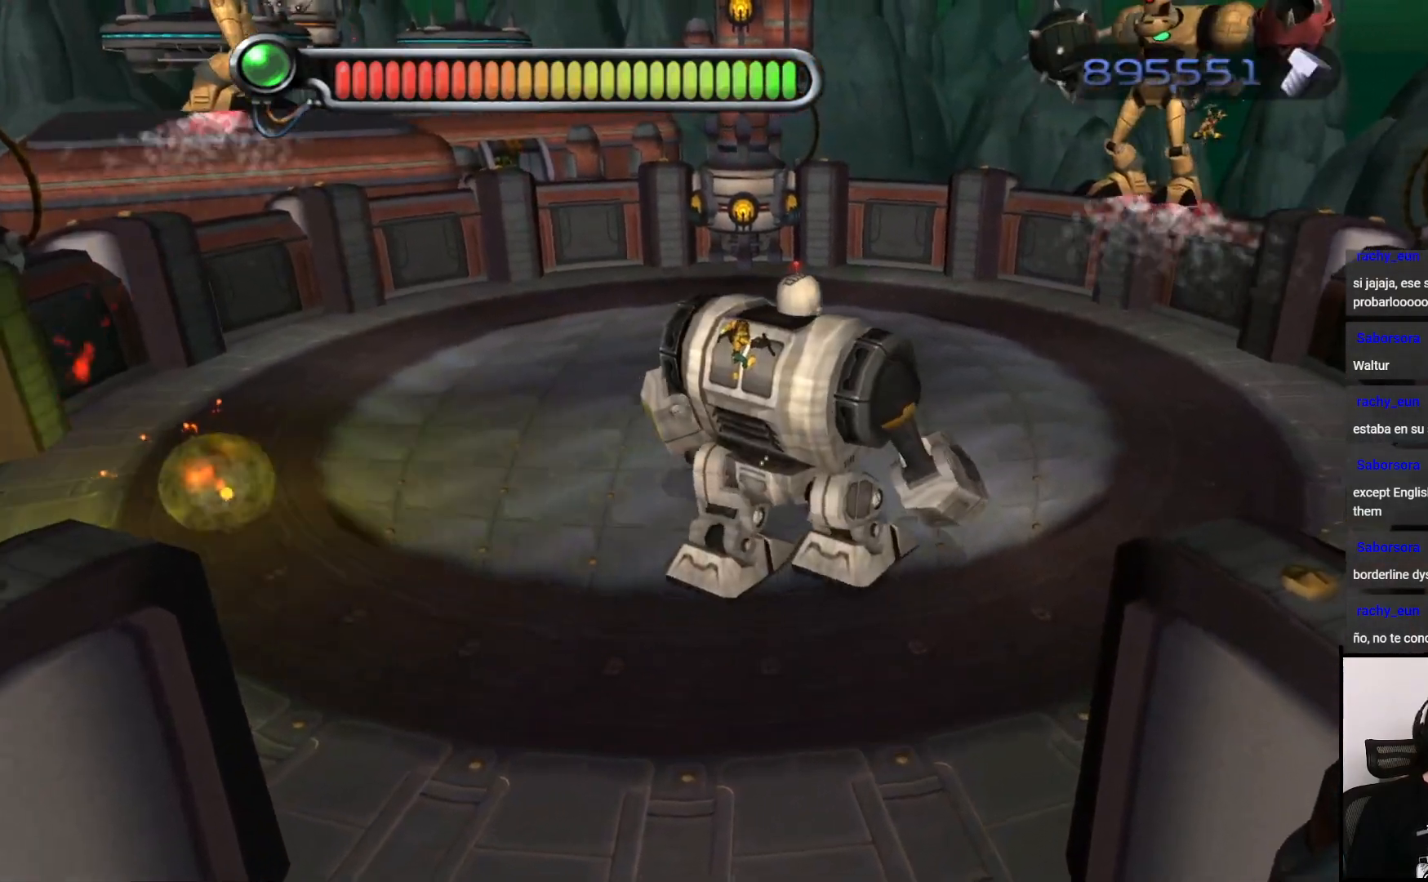
{"buttons": [], "left_stick": "center", "right_stick": "center", "events": [[117, "TRIANGLE", "up"], [250, "left_stick", "center"]]}
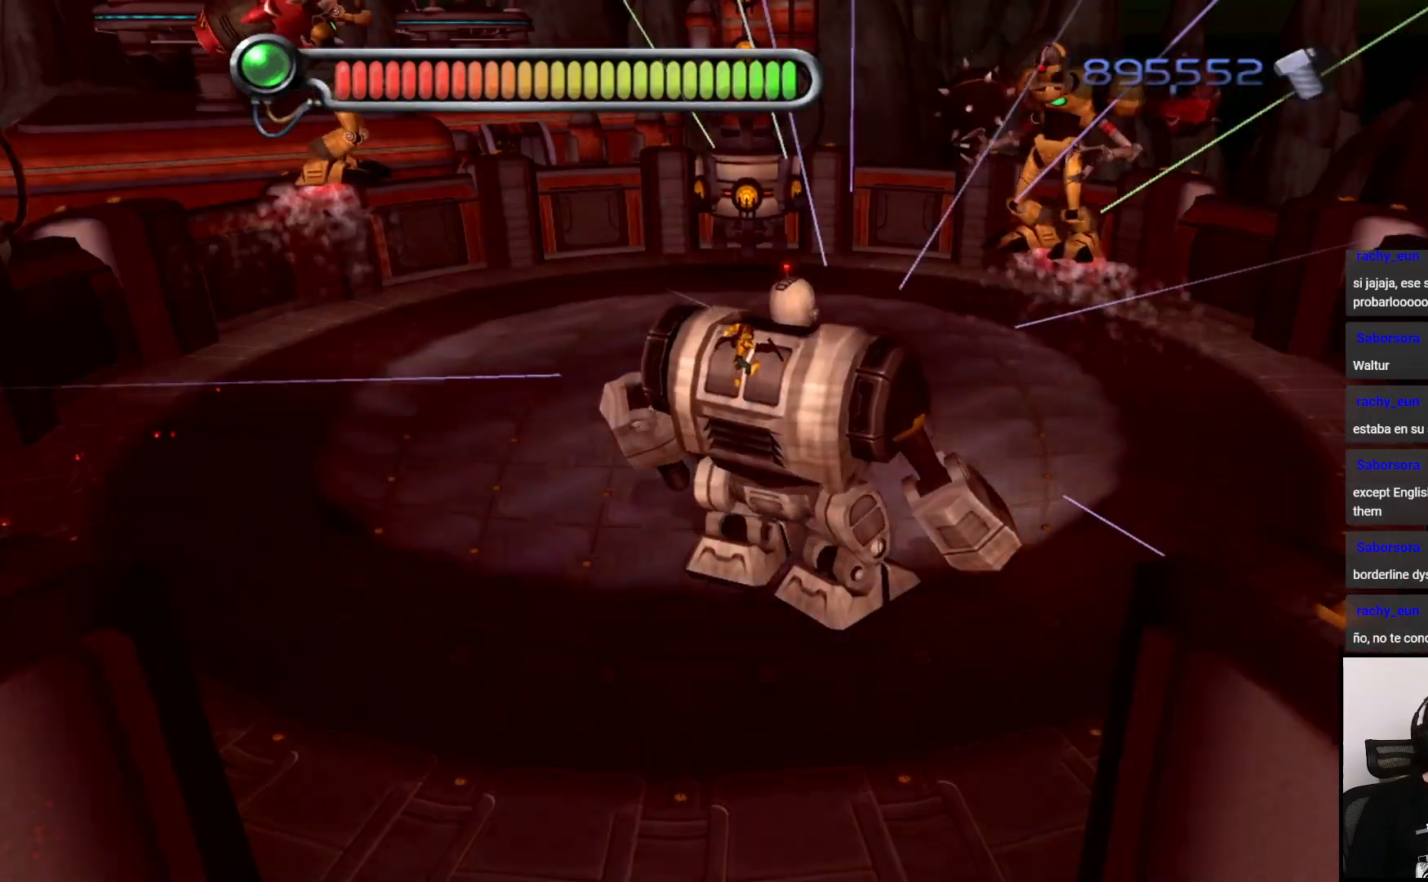
{"buttons": [], "left_stick": "left", "right_stick": "center", "events": [[100, "left_stick", "up"], [233, "left_stick", "up-left"], [350, "left_stick", "left"]]}
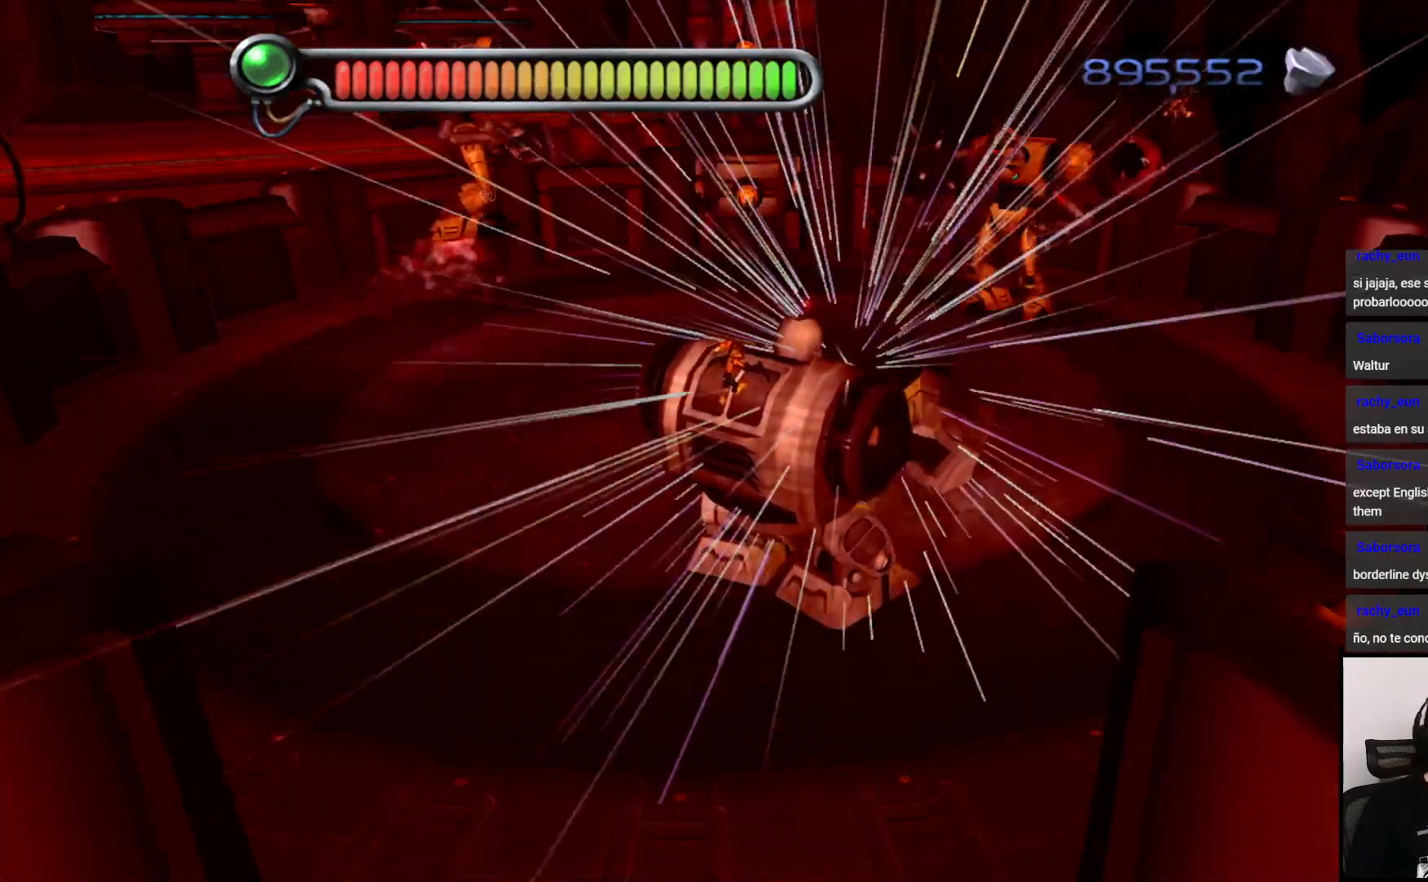
{"buttons": [], "left_stick": "left", "right_stick": "center", "events": []}